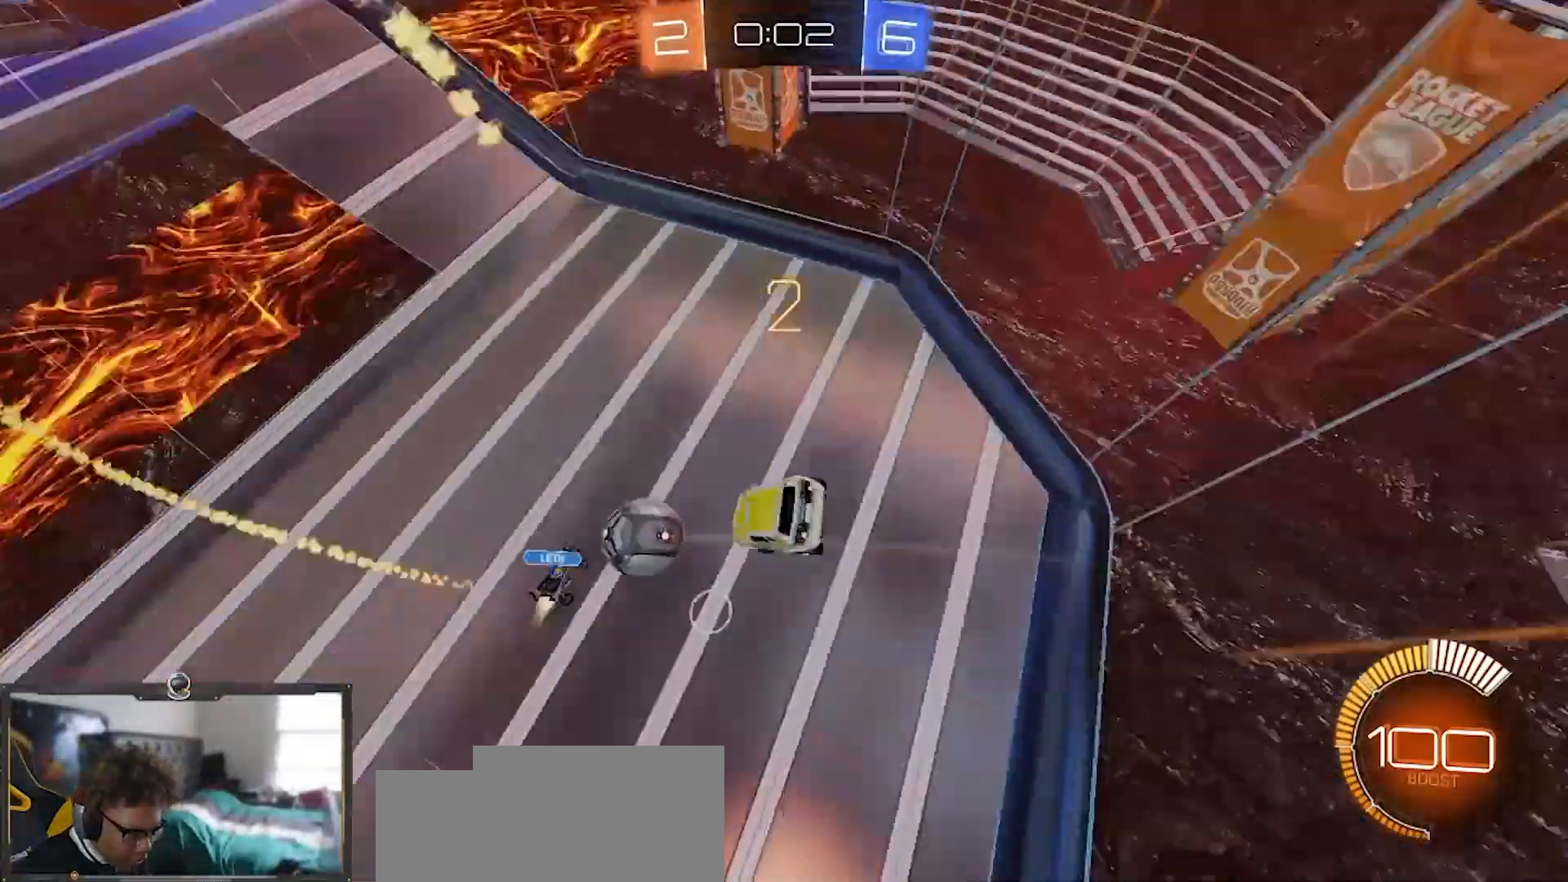
Gameplay with a controller (PlayStation layout); each line is a JSON object with the inputs held at the frame after it. "events" lists button and stick changes between this image and that frame as [ms after this image, input, new state], when the widget could be followed in between.
{"buttons": ["R2"], "left_stick": "center", "right_stick": "center", "events": [[50, "left_stick", "center"], [83, "L1", "up"]]}
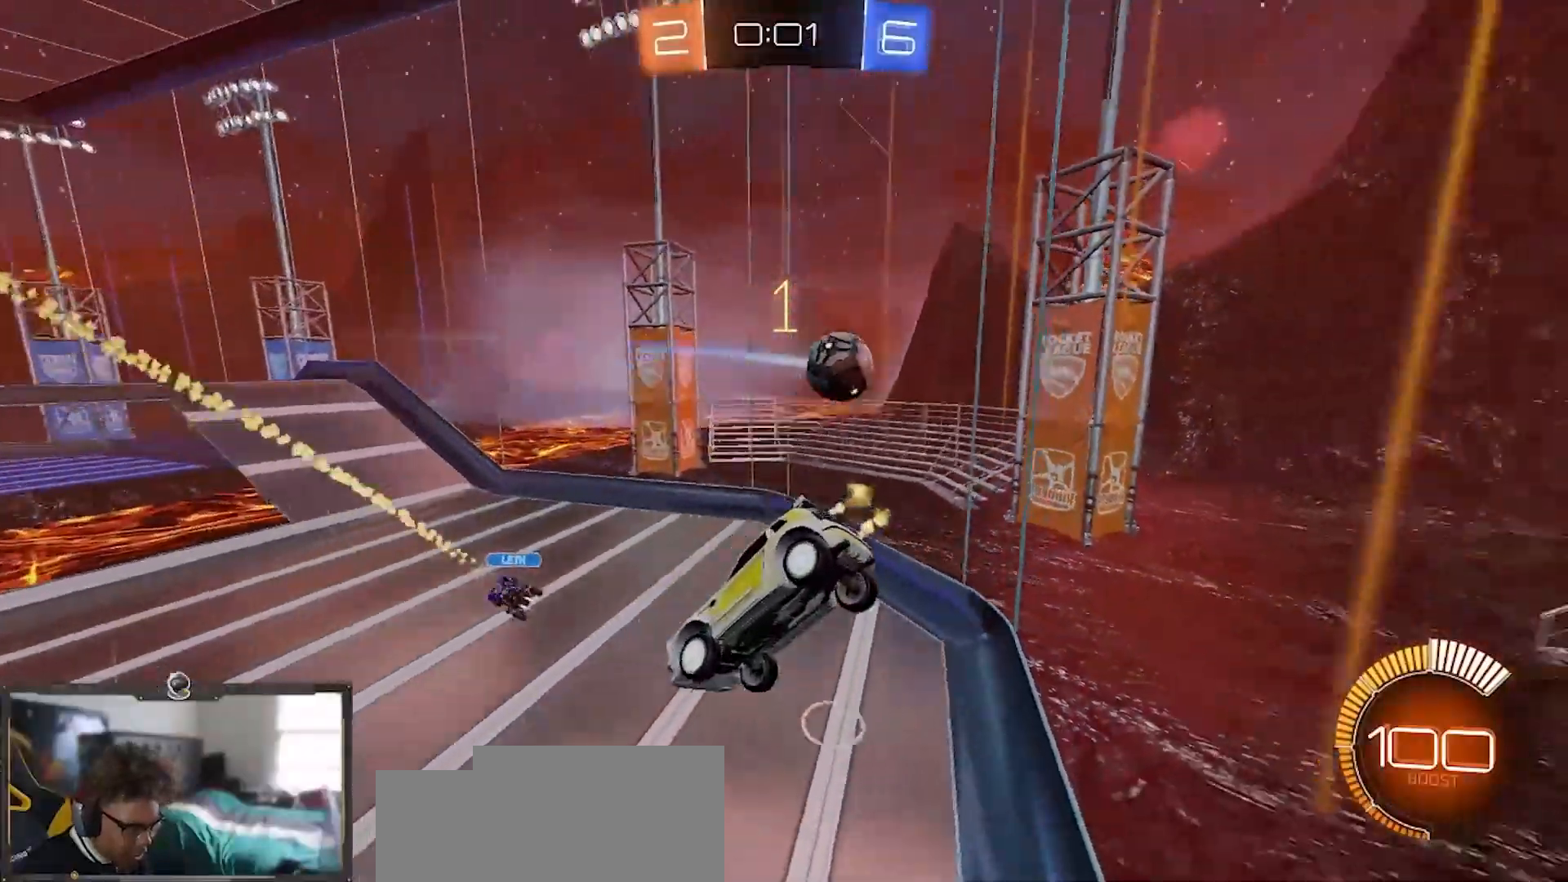
{"buttons": ["R1", "R2"], "left_stick": "center", "right_stick": "center", "events": [[117, "R1", "down"], [134, "left_stick", "right"], [267, "left_stick", "center"]]}
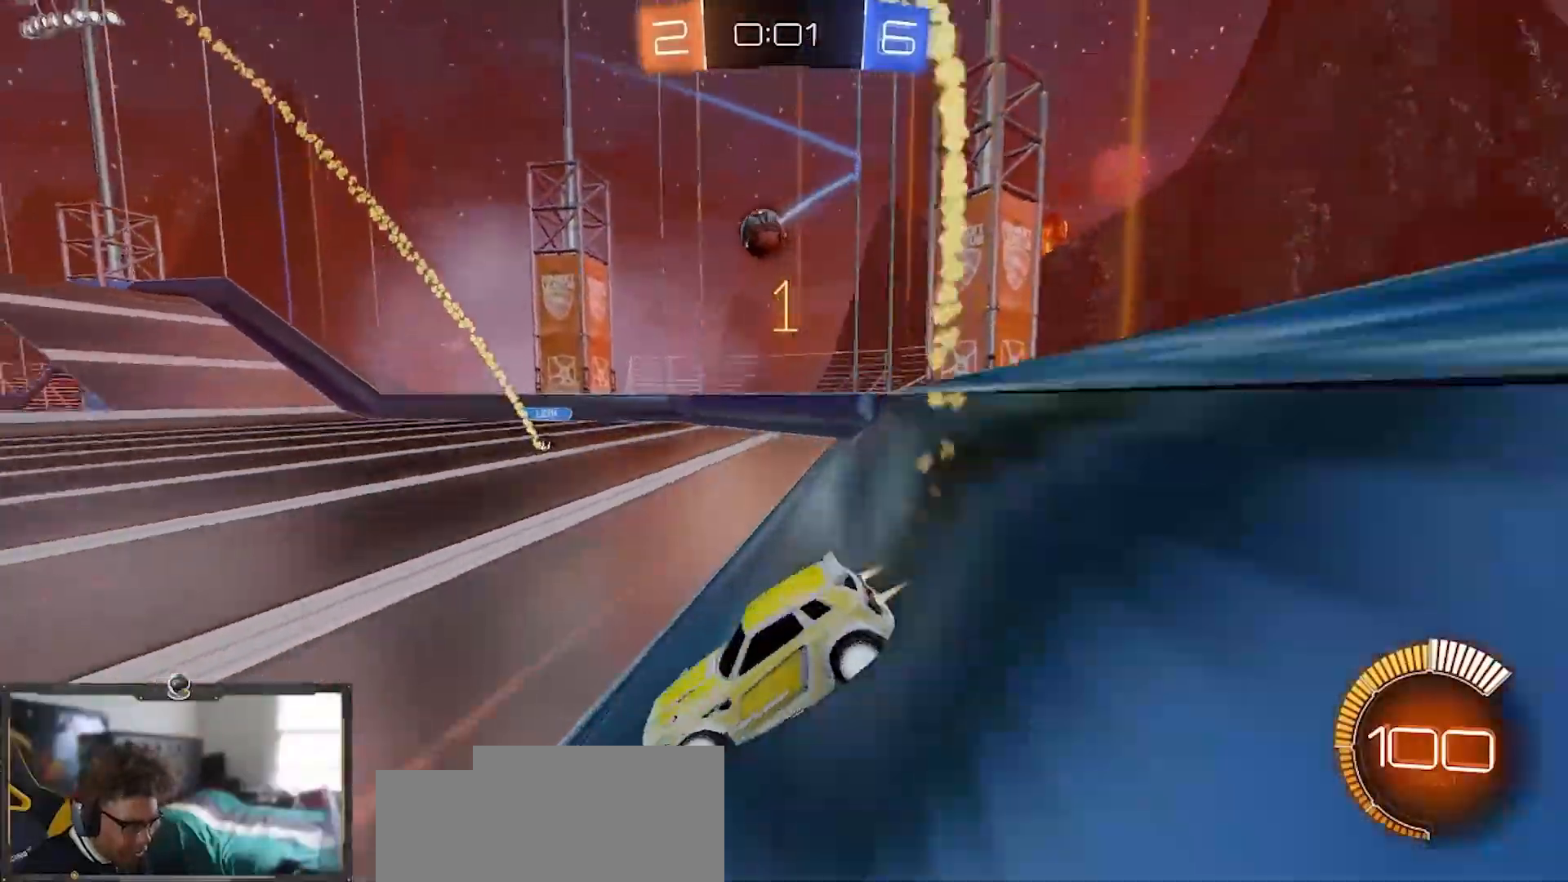
{"buttons": ["R1", "R2"], "left_stick": "right", "right_stick": "center", "events": [[116, "left_stick", "right"]]}
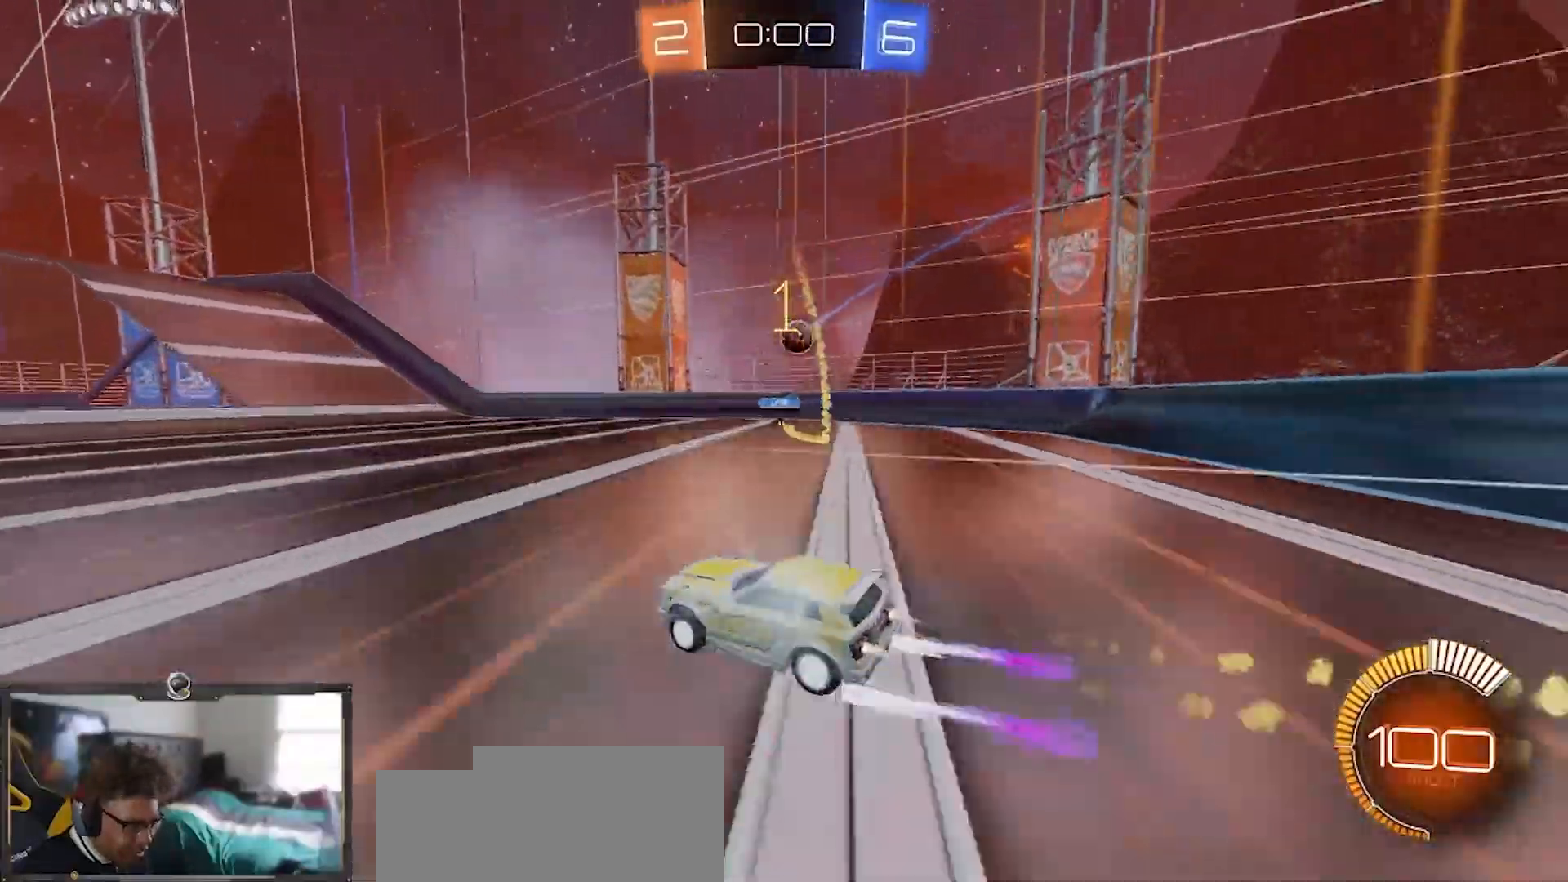
{"buttons": ["R2"], "left_stick": "left", "right_stick": "center", "events": [[117, "left_stick", "center"], [184, "left_stick", "left"], [467, "R1", "up"]]}
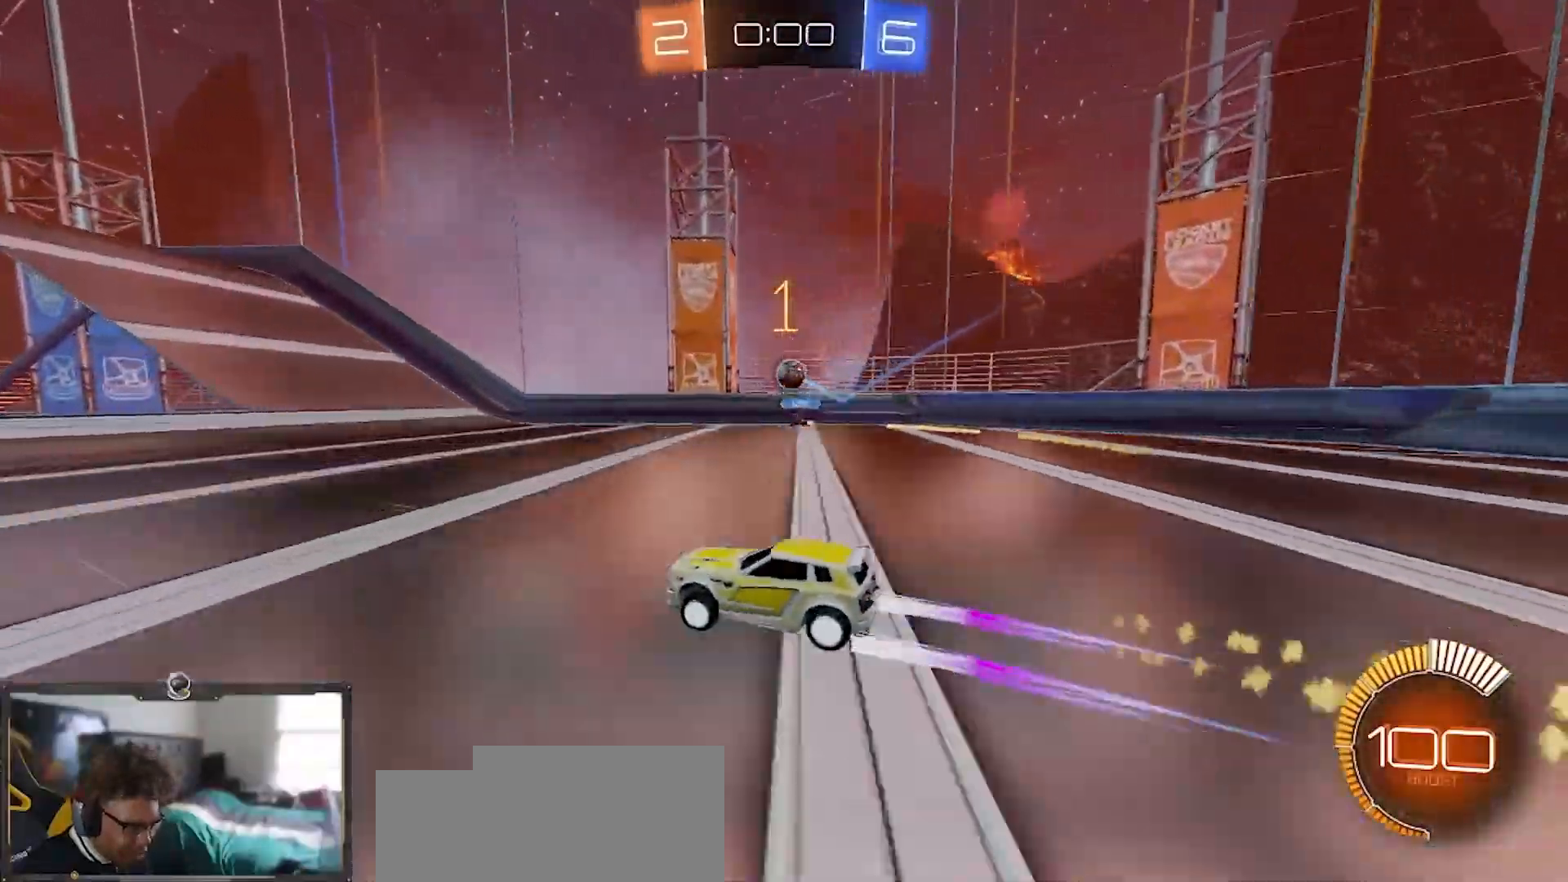
{"buttons": ["R2"], "left_stick": "right", "right_stick": "center", "events": [[66, "R2", "up"], [83, "L2", "down"], [83, "left_stick", "center"], [166, "left_stick", "left"], [283, "left_stick", "right"], [333, "R2", "down"], [367, "L2", "up"]]}
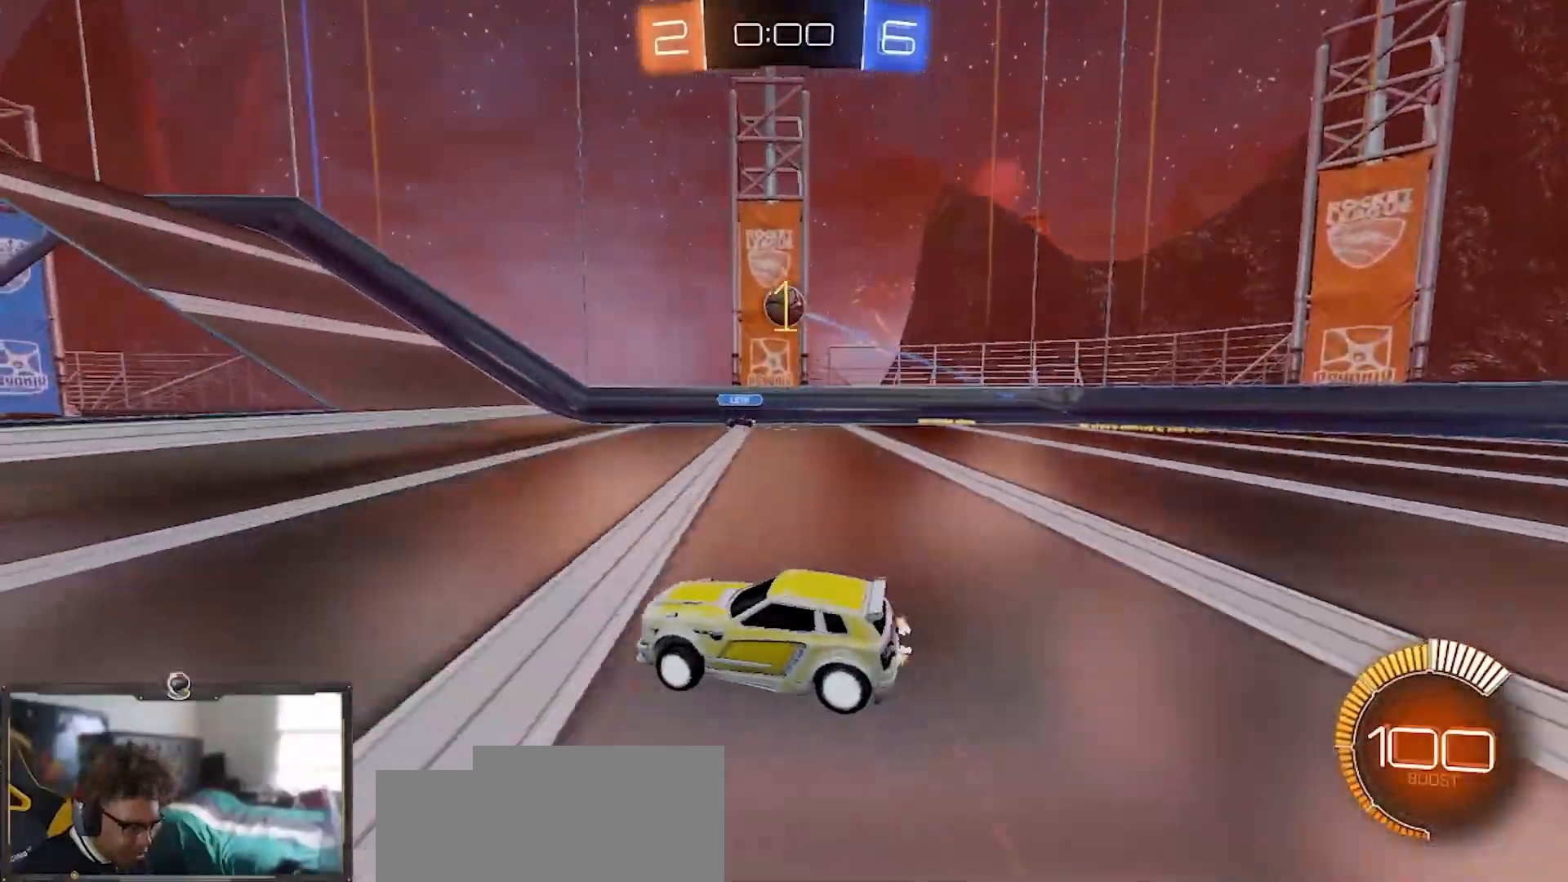
{"buttons": ["R1", "R2"], "left_stick": "down", "right_stick": "center", "events": [[50, "R1", "down"], [317, "CROSS", "down"], [334, "left_stick", "down"], [501, "CROSS", "up"]]}
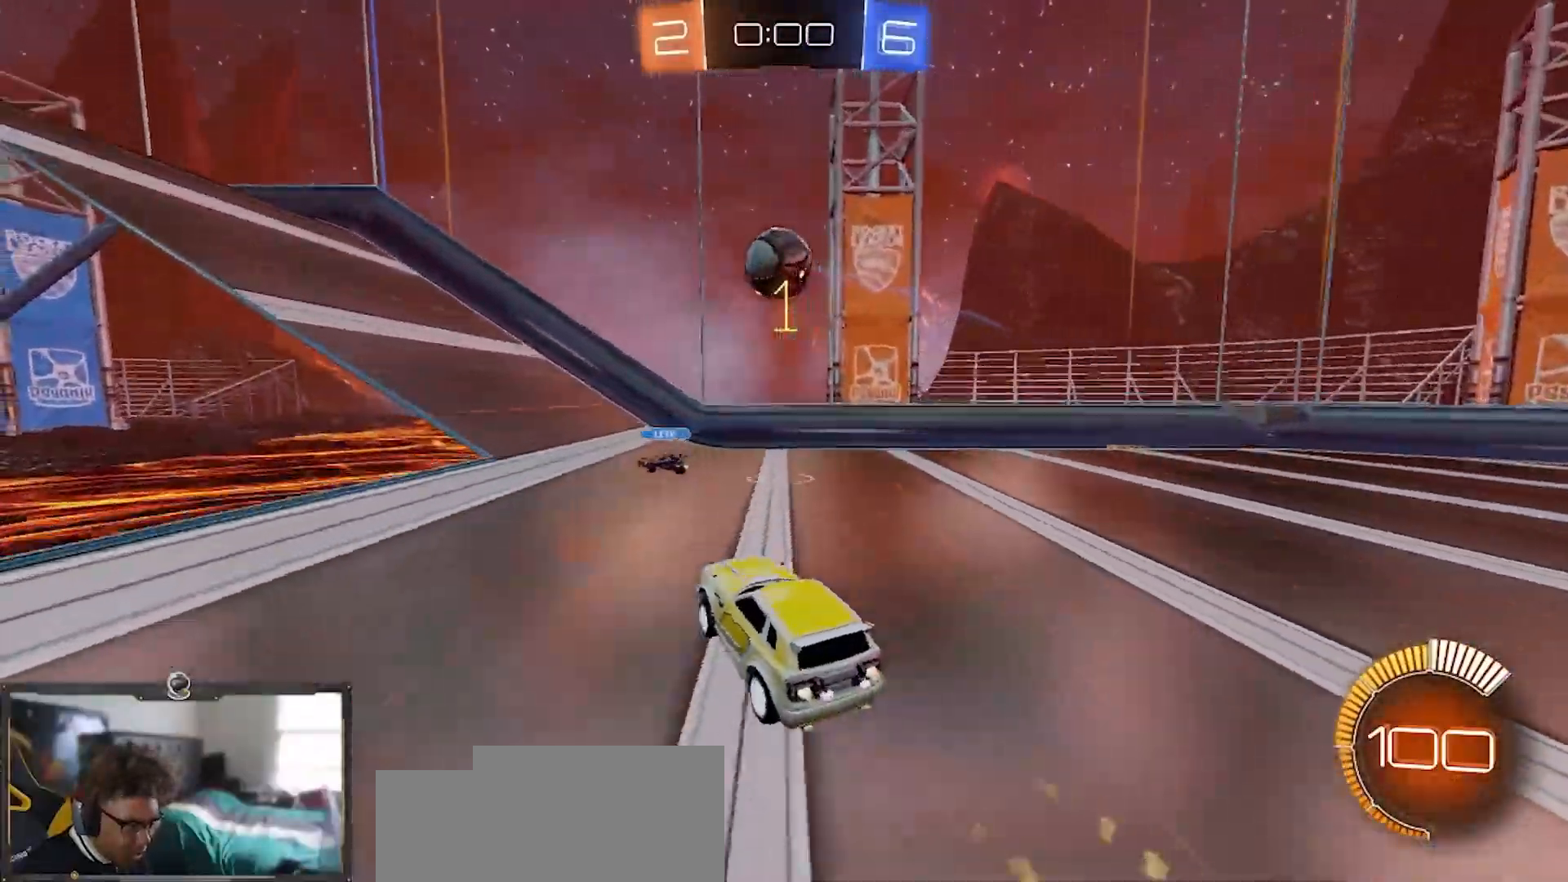
{"buttons": ["CROSS", "R1", "R2"], "left_stick": "down-right", "right_stick": "center", "events": [[50, "left_stick", "center"], [166, "CROSS", "down"], [233, "left_stick", "down"], [300, "left_stick", "down-right"]]}
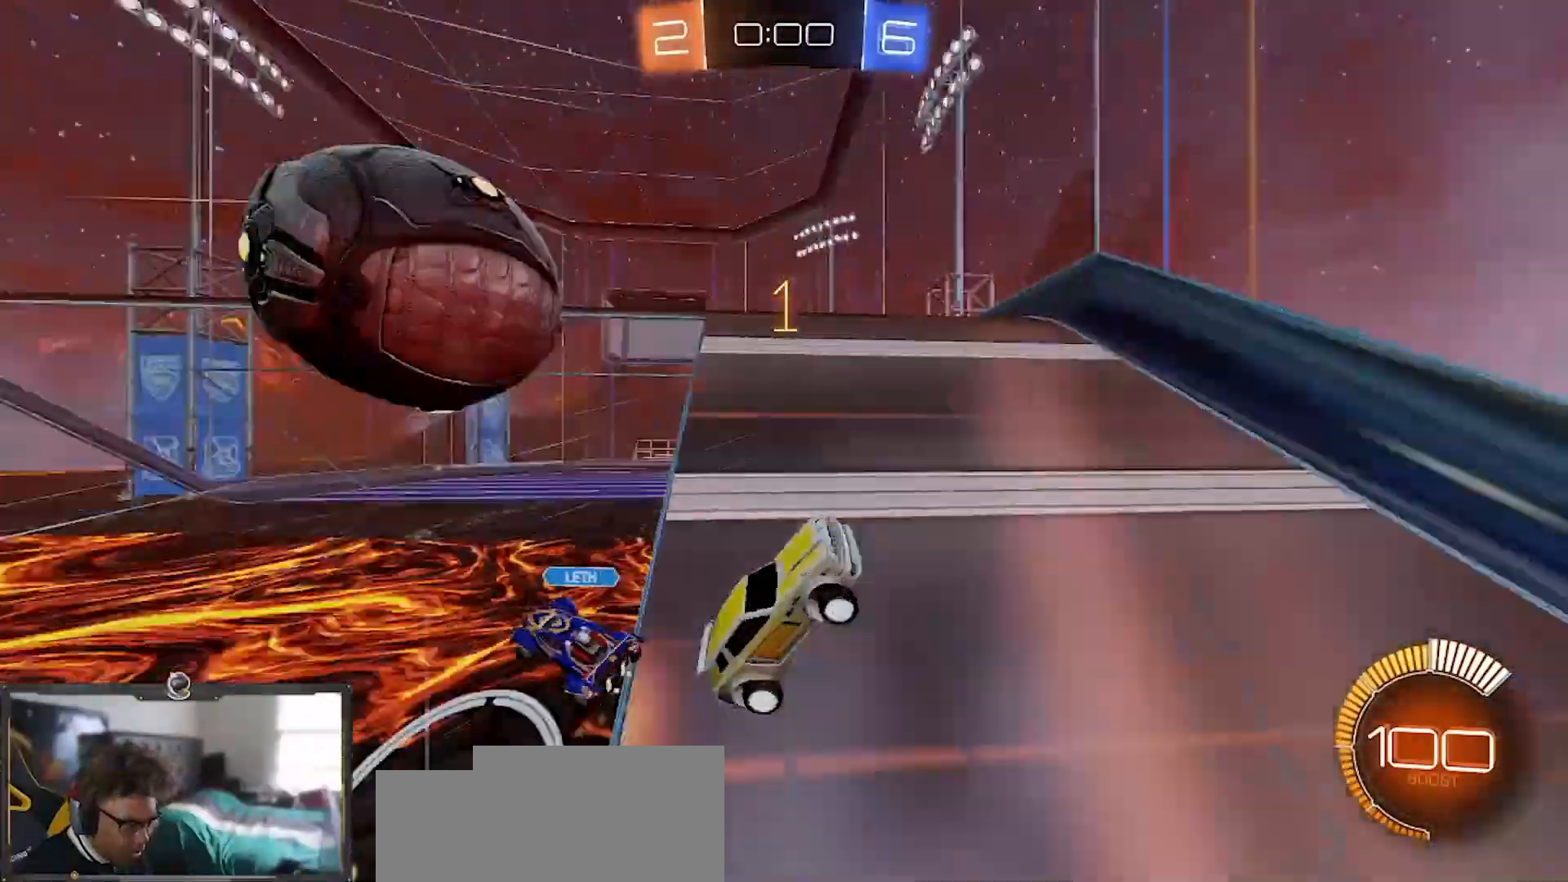
{"buttons": ["R2"], "left_stick": "center", "right_stick": "center", "events": [[33, "left_stick", "center"], [267, "left_stick", "left"], [300, "R1", "up"], [367, "CROSS", "up"], [367, "left_stick", "center"]]}
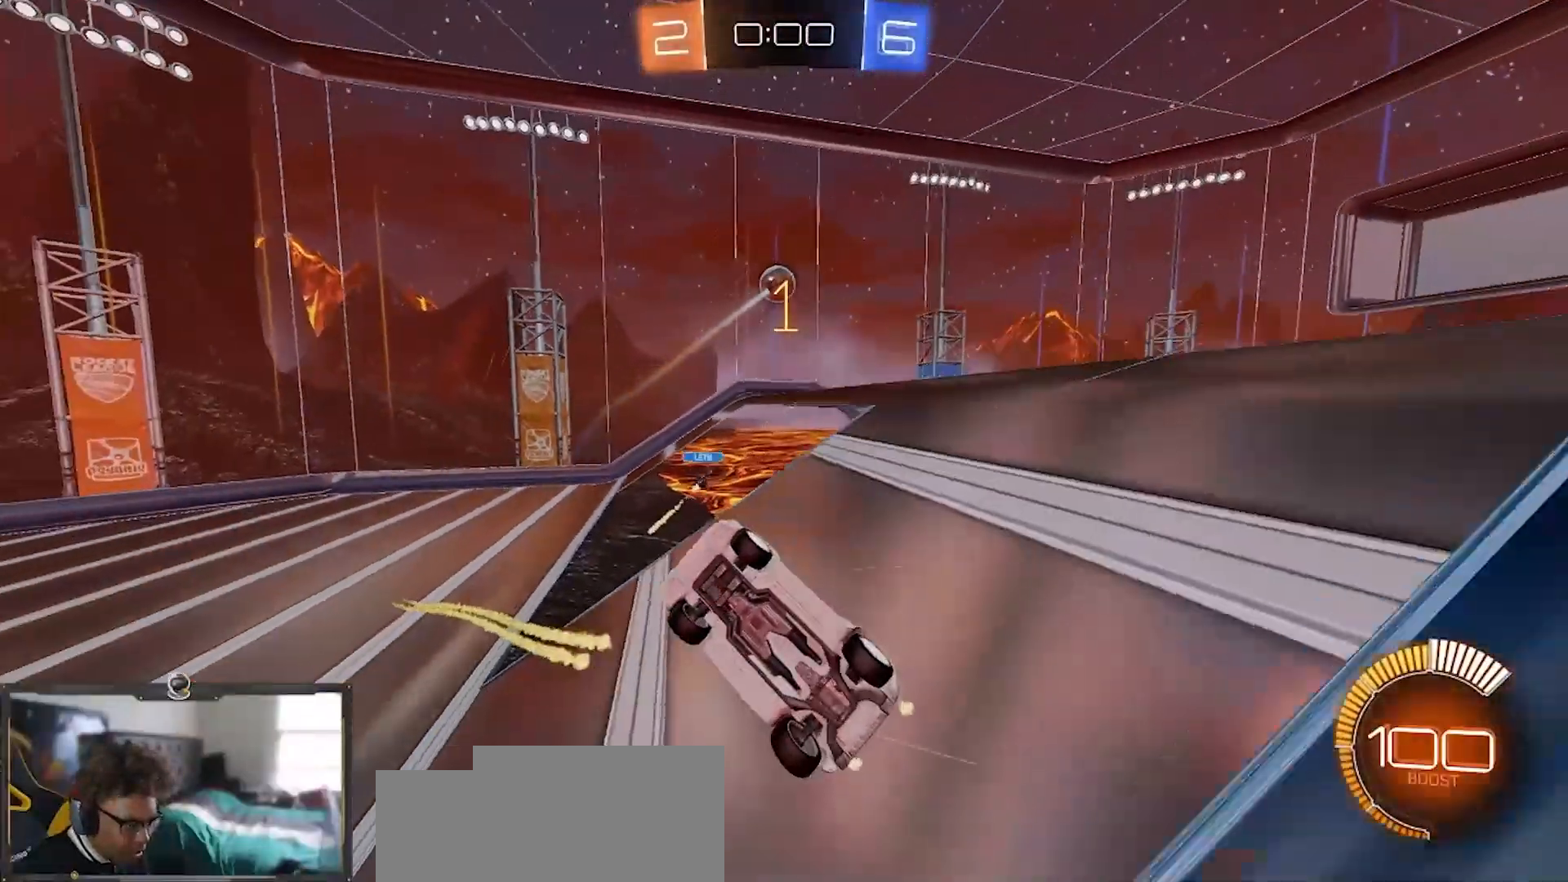
{"buttons": ["R1", "R2"], "left_stick": "up-left", "right_stick": "center"}
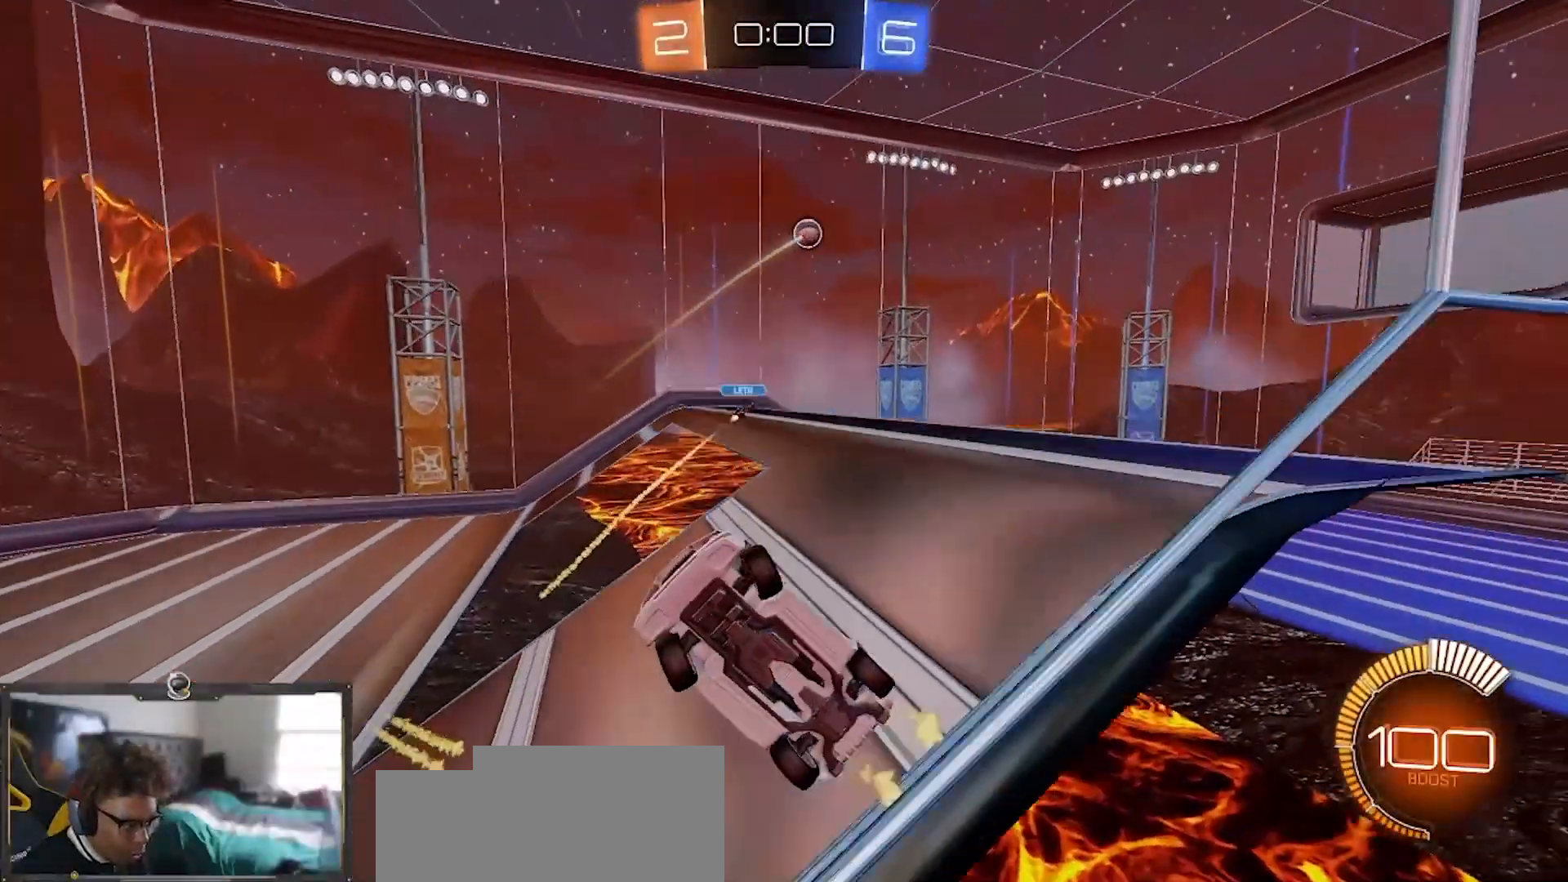
{"buttons": ["R1", "R2"], "left_stick": "up-left", "right_stick": "center", "events": [[150, "L1", "down"], [284, "L1", "up"], [434, "L1", "down"], [501, "L1", "up"]]}
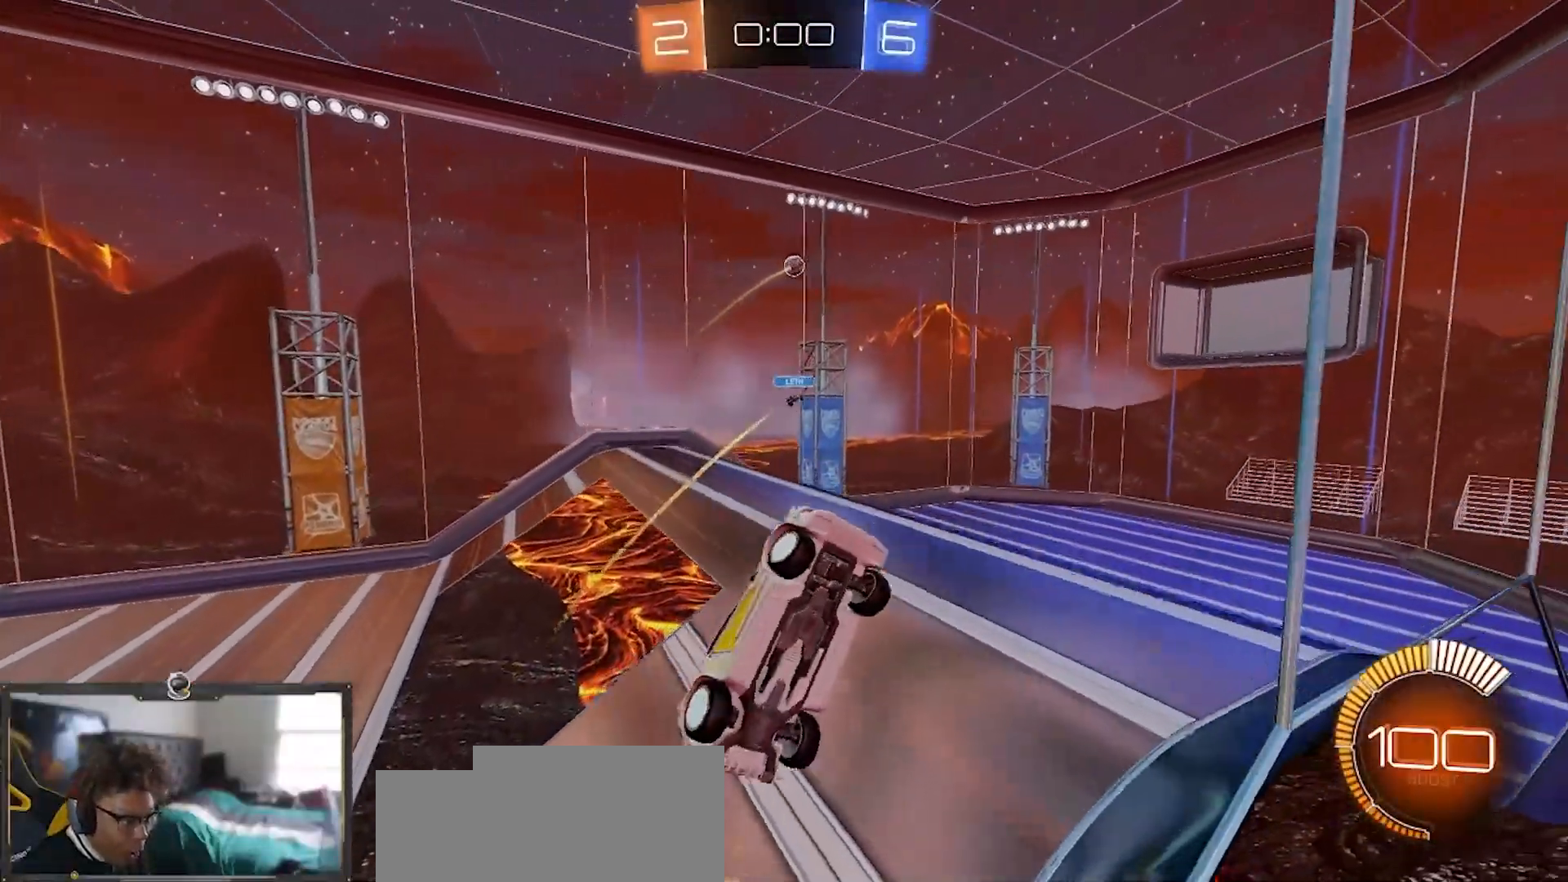
{"buttons": ["CROSS", "SQUARE", "R1", "R2"], "left_stick": "right", "right_stick": "center", "events": [[233, "CROSS", "down"], [250, "left_stick", "down-left"], [300, "left_stick", "down-right"], [317, "SQUARE", "down"], [467, "left_stick", "right"]]}
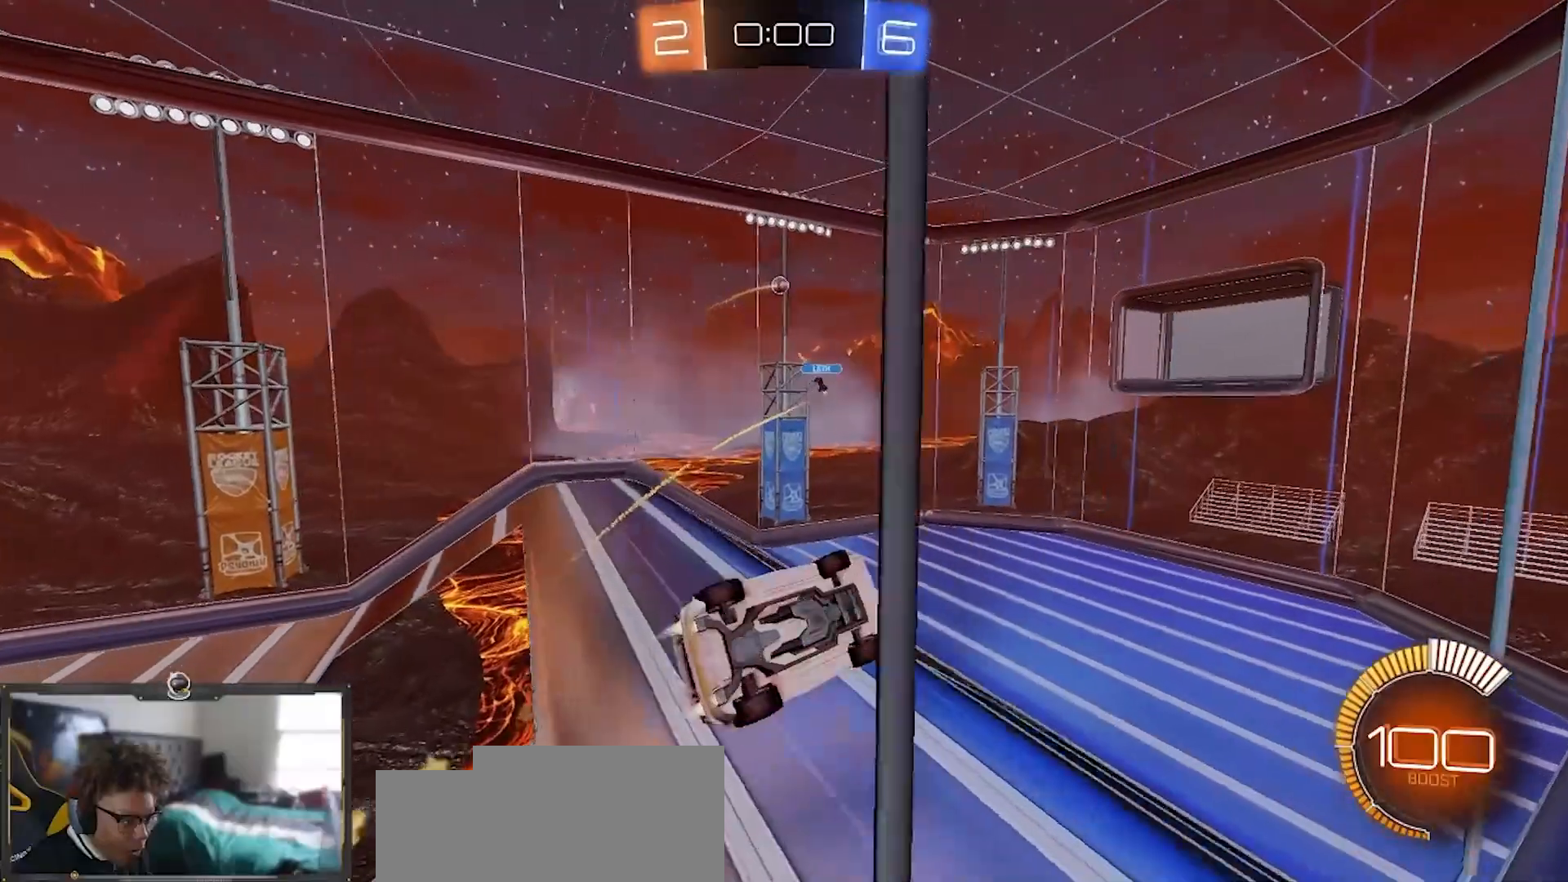
{"buttons": ["R2"], "left_stick": "down-left", "right_stick": "center"}
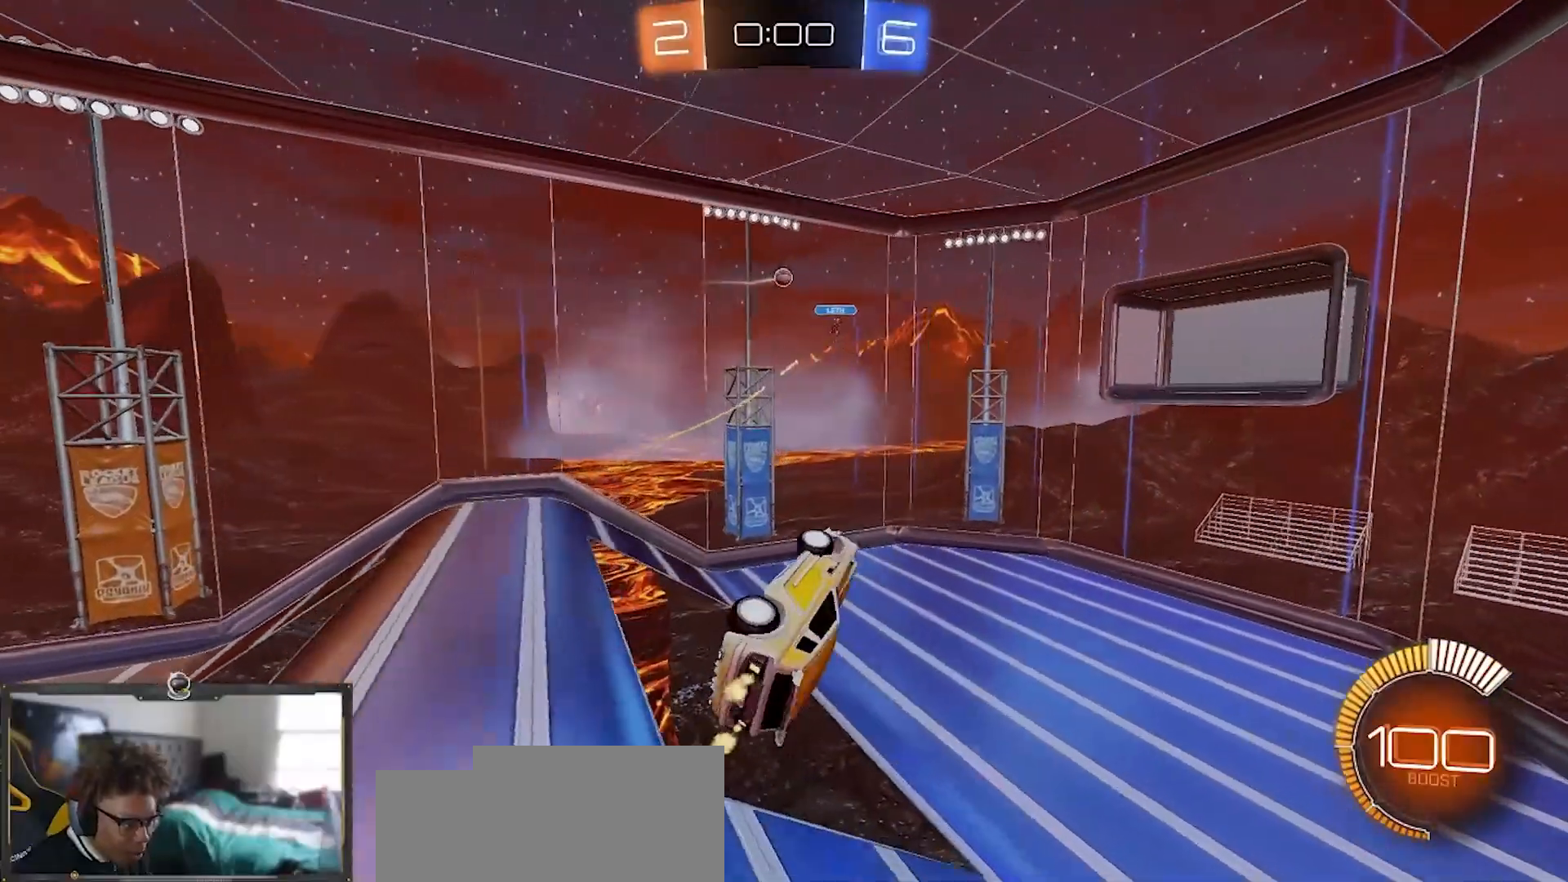
{"buttons": ["R1", "R2"], "left_stick": "down-left", "right_stick": "center", "events": [[217, "R1", "down"], [217, "SQUARE", "down"], [483, "SQUARE", "up"]]}
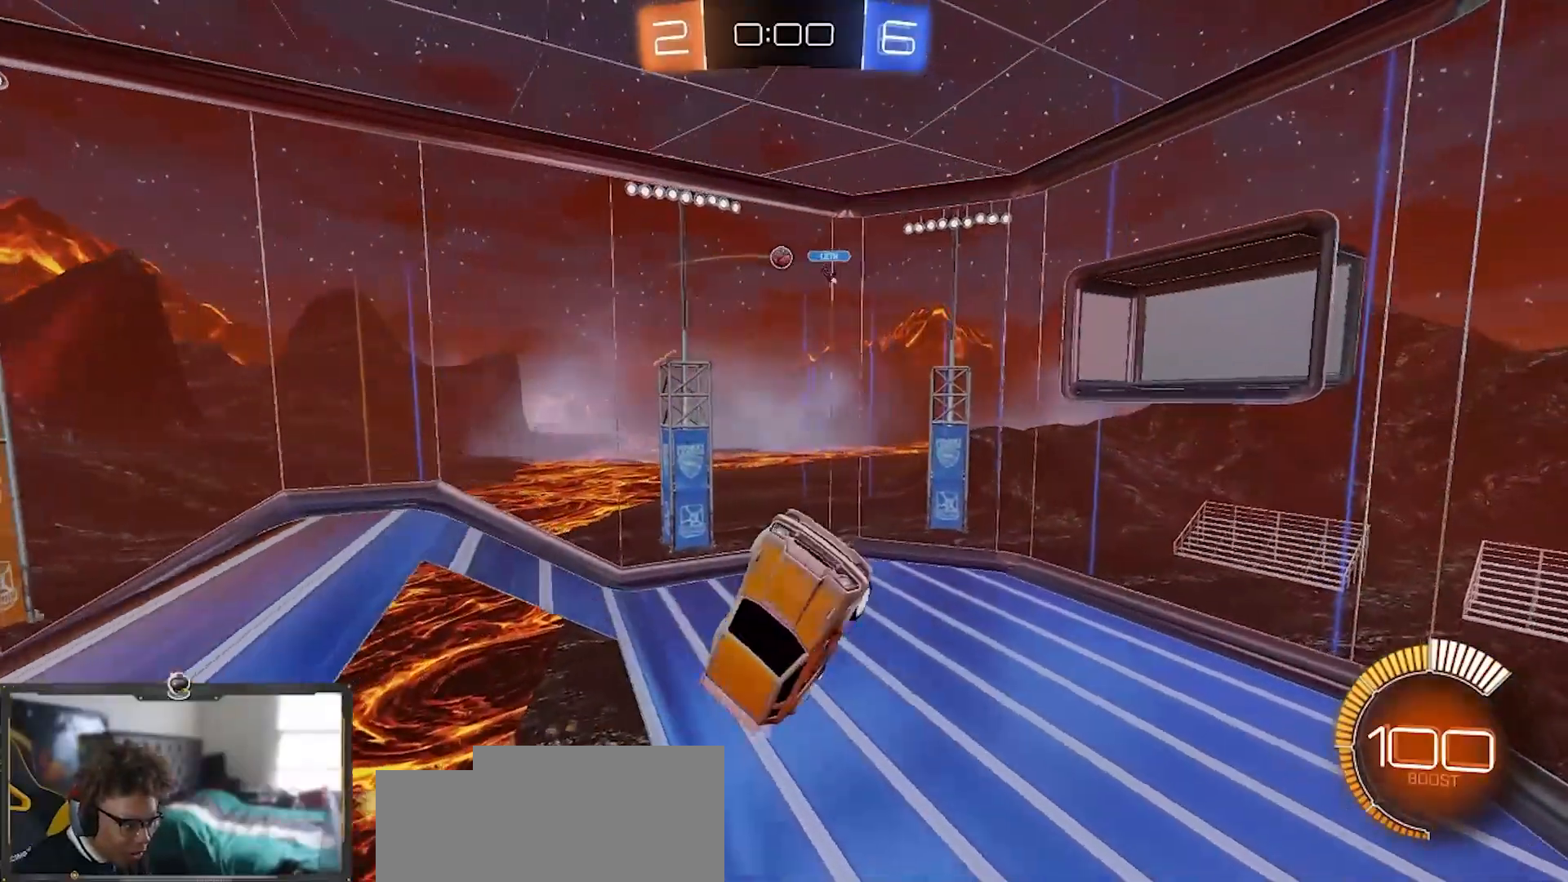
{"buttons": ["SQUARE", "R1", "R2"], "left_stick": "down", "right_stick": "center", "events": [[33, "R1", "up"], [33, "left_stick", "down"], [150, "R1", "down"], [184, "SQUARE", "down"], [234, "left_stick", "center"], [317, "left_stick", "up"], [384, "START", "down"], [417, "left_stick", "down"], [501, "START", "up"]]}
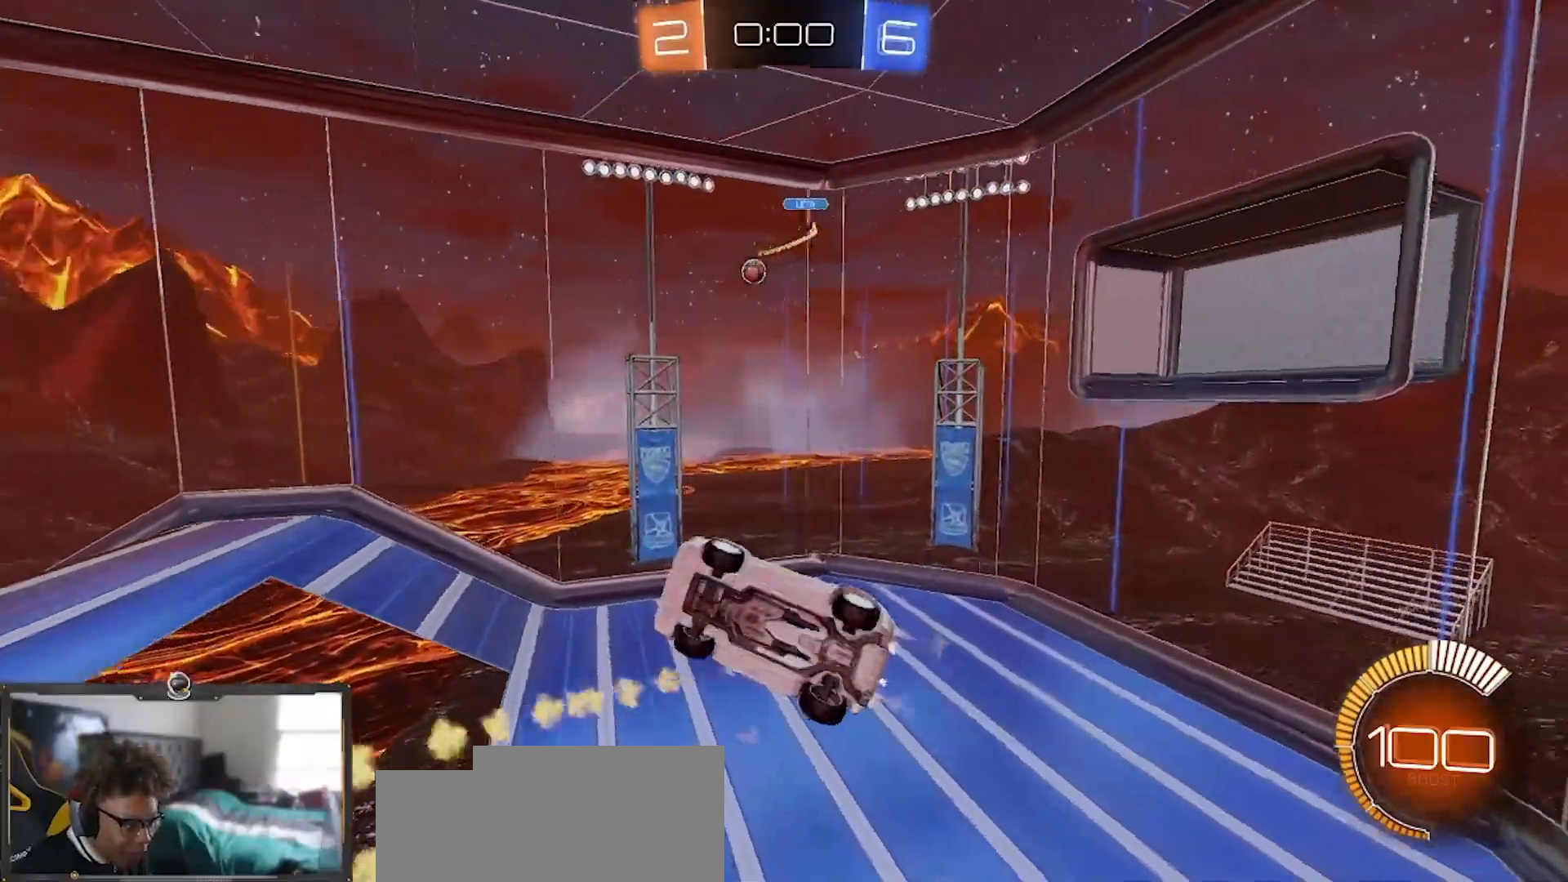
{"buttons": ["SQUARE", "R1", "R2"], "left_stick": "up-left", "right_stick": "center"}
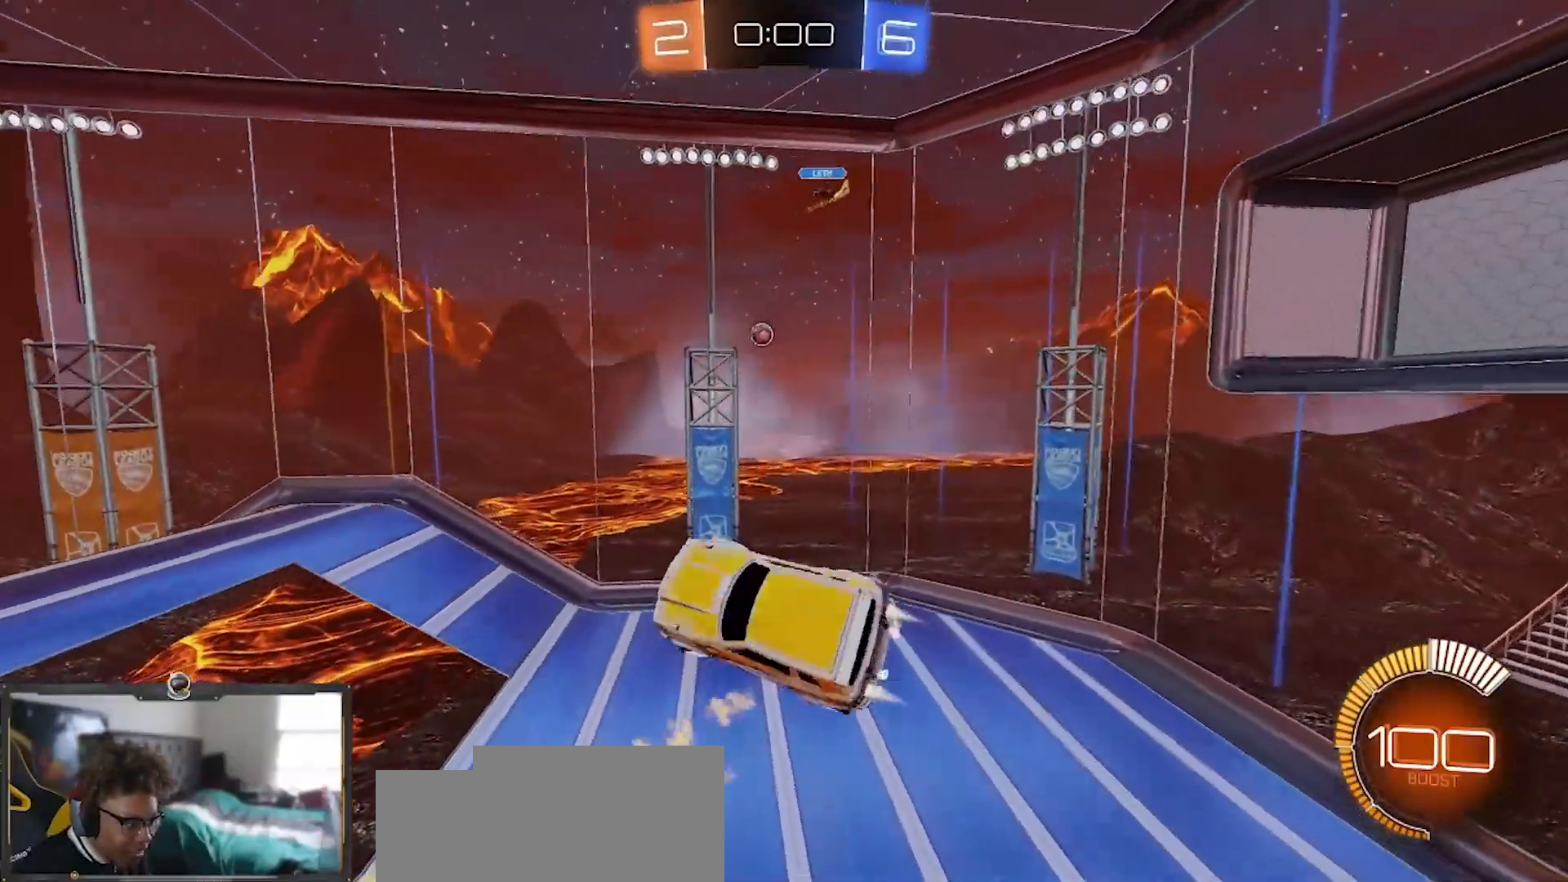
{"buttons": ["SQUARE", "R1", "R2"], "left_stick": "up-right", "right_stick": "center"}
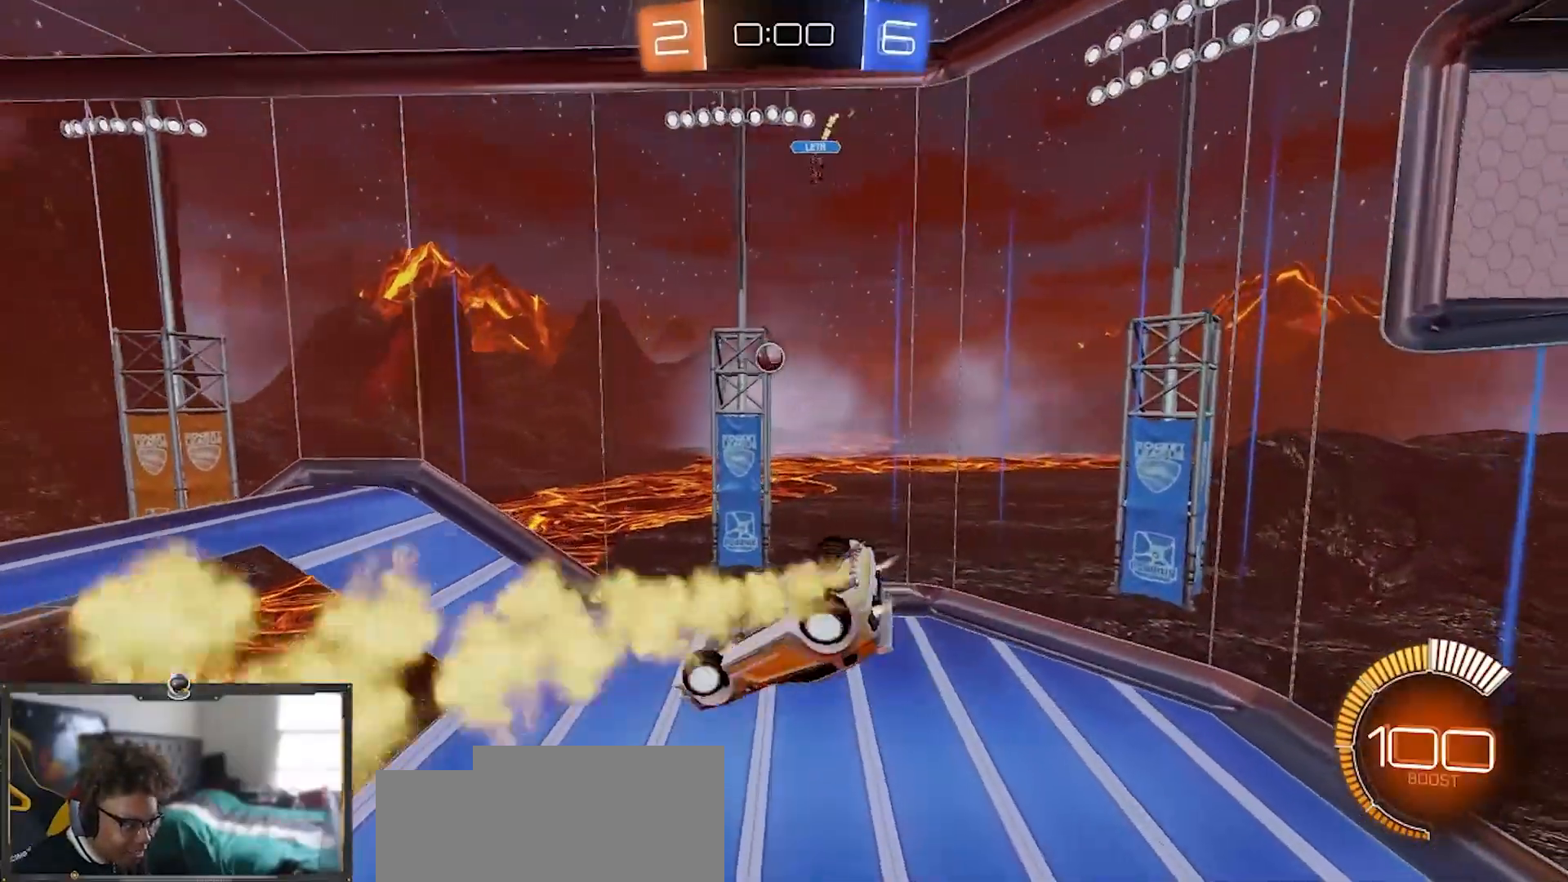
{"buttons": ["R1", "R2"], "left_stick": "down-right", "right_stick": "center"}
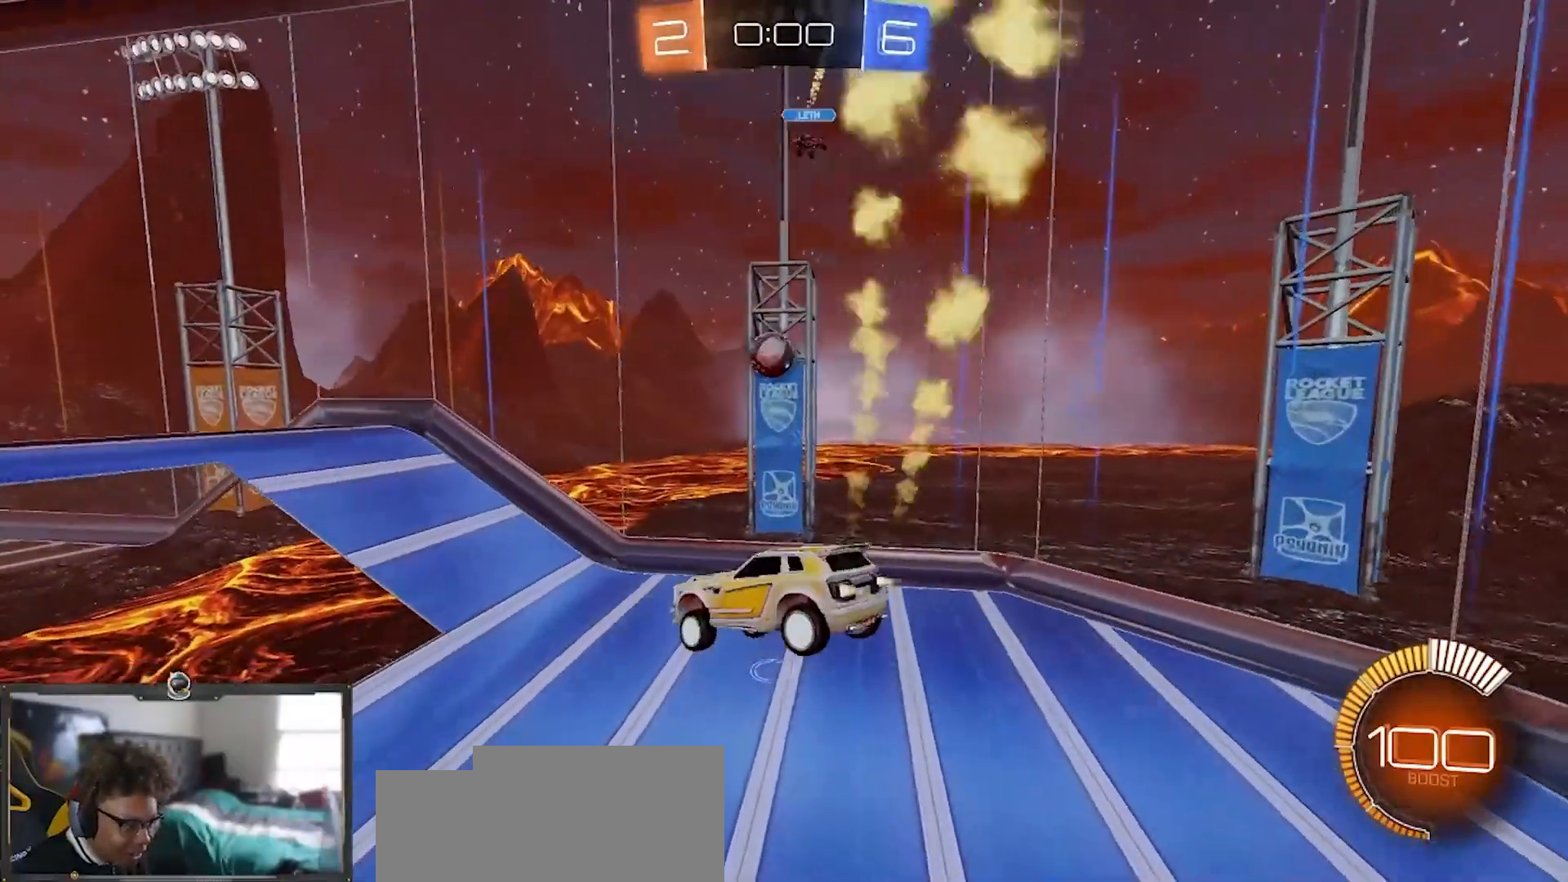
{"buttons": ["R1", "R2"], "left_stick": "down", "right_stick": "center", "events": [[150, "left_stick", "center"], [234, "left_stick", "up"], [267, "CROSS", "down"], [300, "R1", "up"], [401, "CROSS", "up"], [417, "R1", "down"], [434, "left_stick", "down"]]}
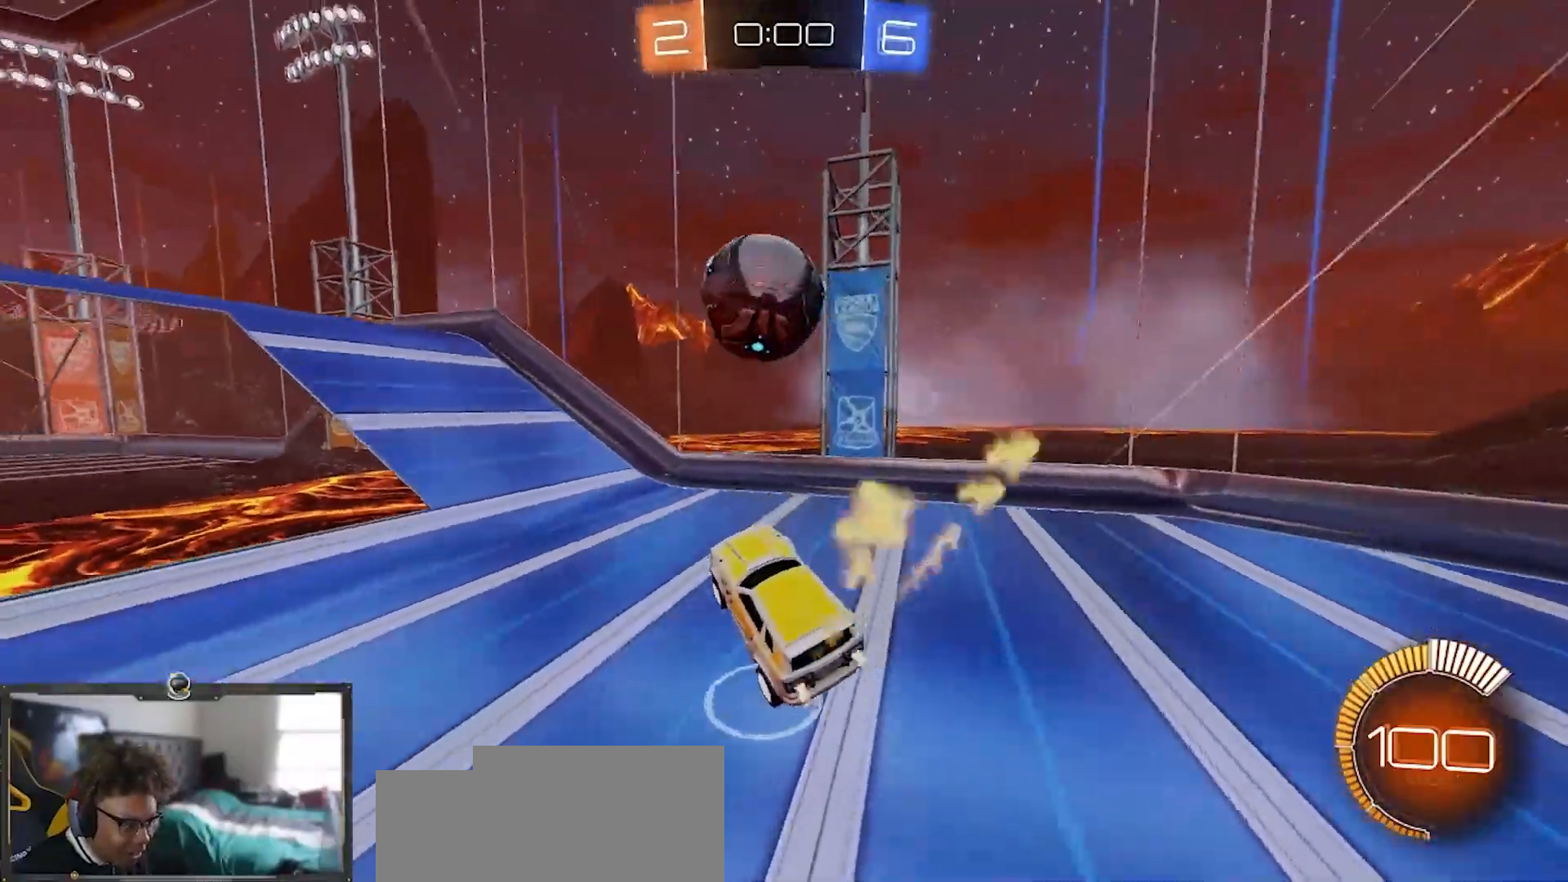
{"buttons": ["R1", "R2"], "left_stick": "up-right", "right_stick": "center", "events": [[233, "left_stick", "down-left"], [350, "left_stick", "center"], [467, "left_stick", "up-right"]]}
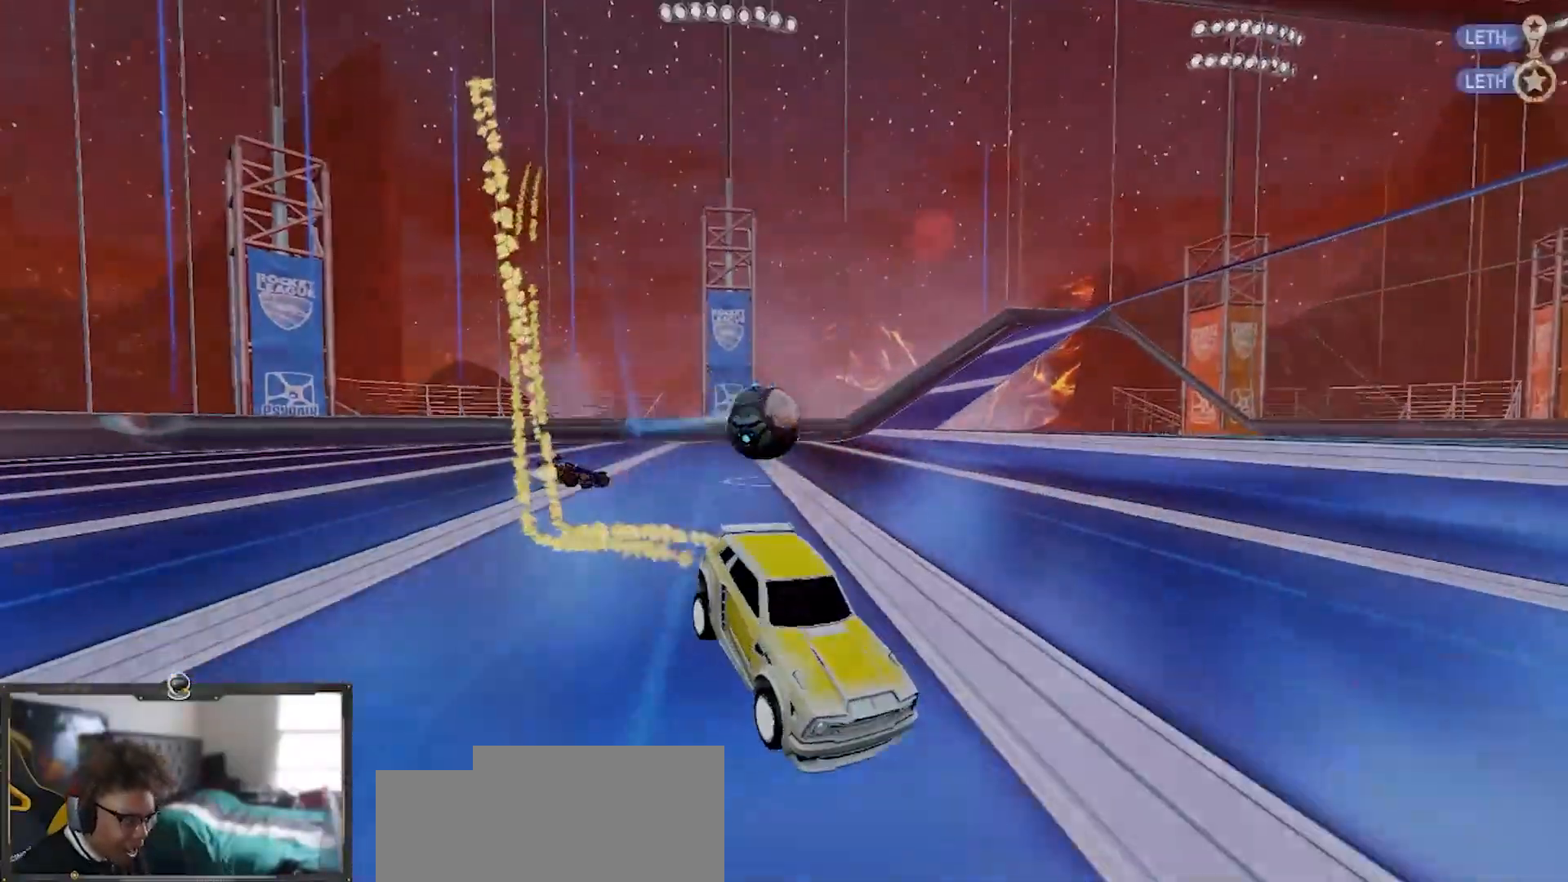
{"buttons": ["R1"], "left_stick": "center", "right_stick": "center", "events": [[17, "TRIANGLE", "down"], [134, "TRIANGLE", "up"], [184, "left_stick", "center"], [267, "TRIANGLE", "down"], [267, "left_stick", "left"], [350, "left_stick", "center"], [401, "R2", "up"], [401, "TRIANGLE", "up"]]}
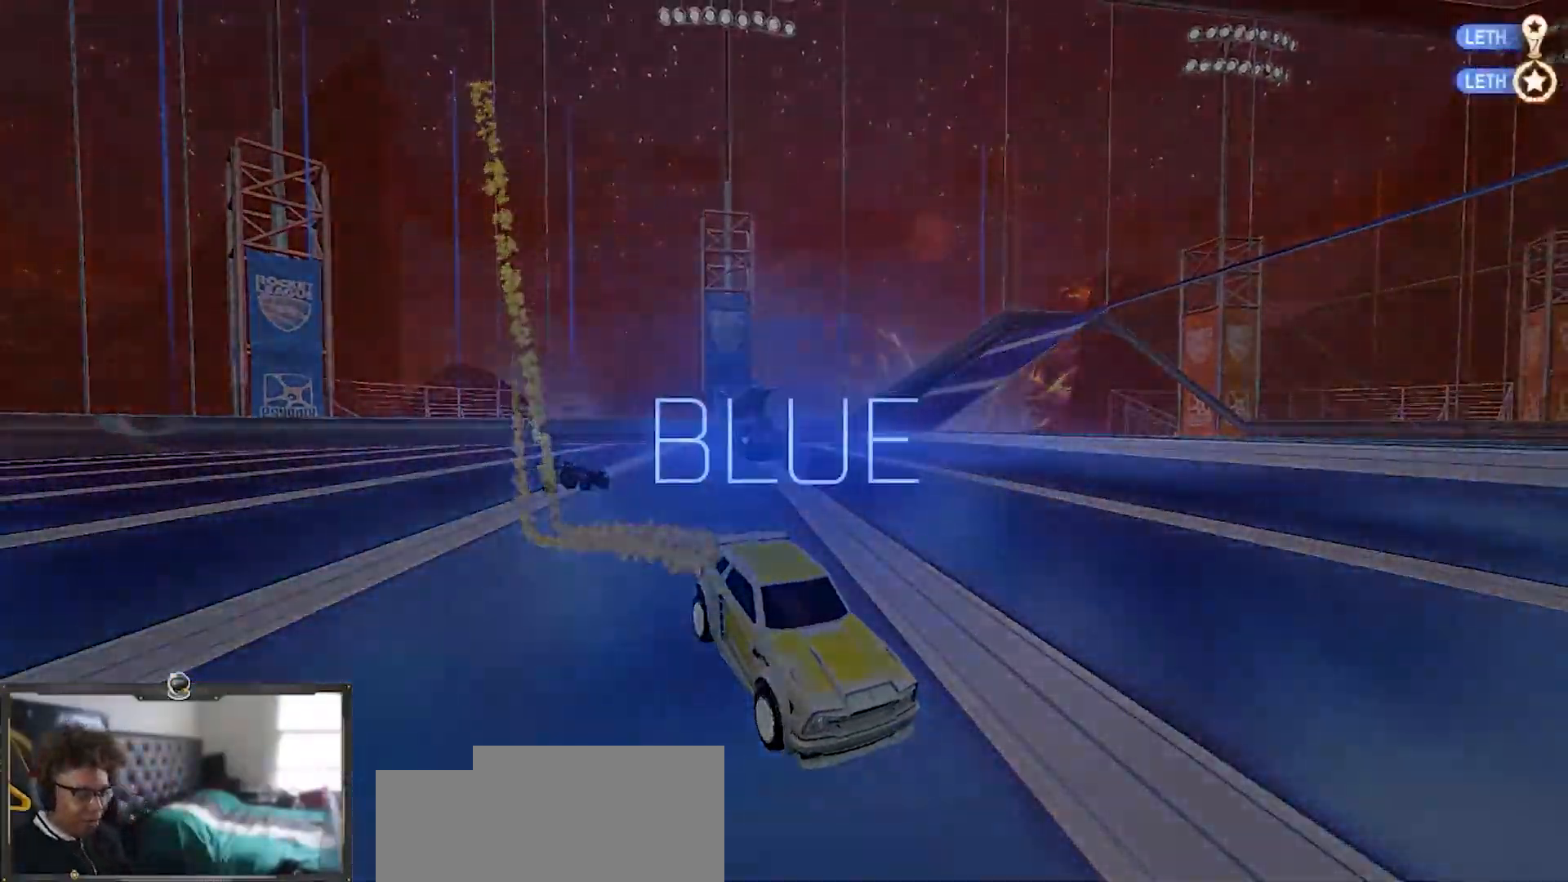
{"buttons": [], "left_stick": "center", "right_stick": "center", "events": [[16, "R1", "up"]]}
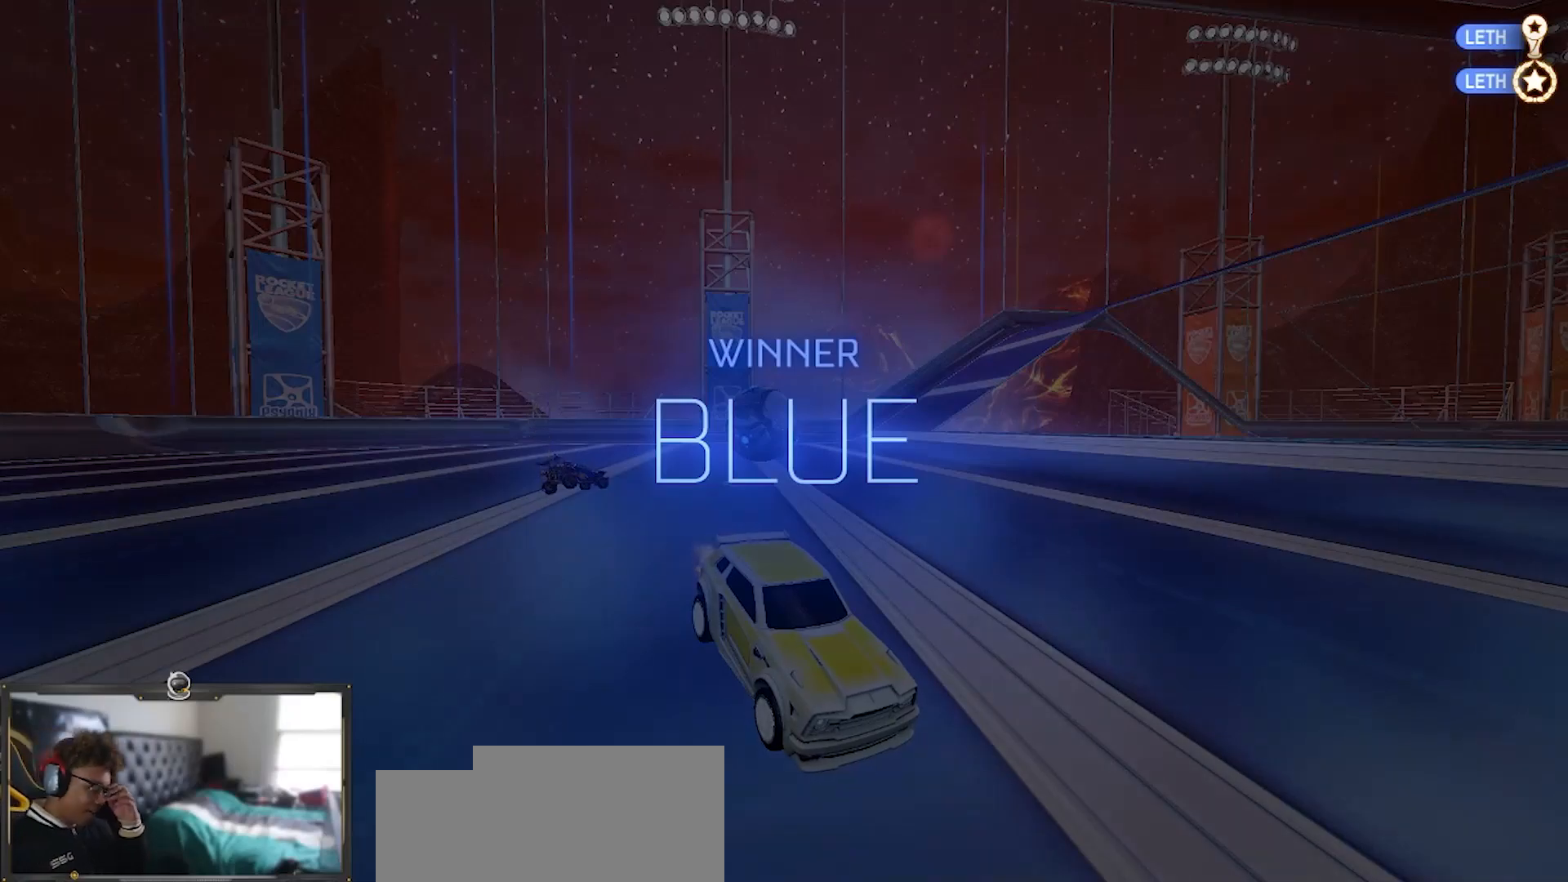
{"buttons": [], "left_stick": "center", "right_stick": "center", "events": []}
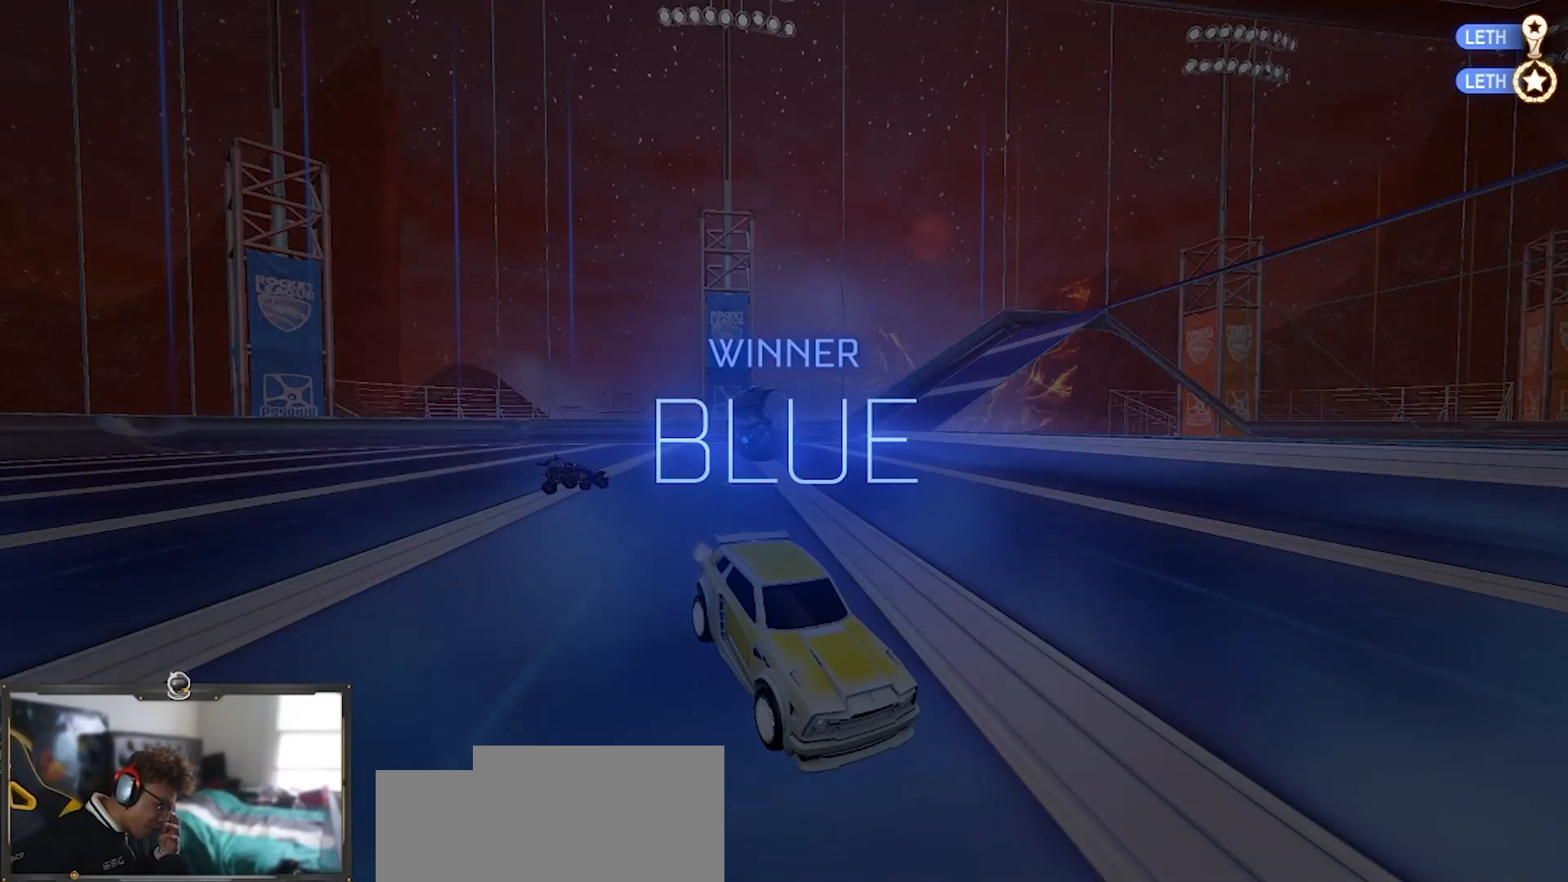
{"buttons": [], "left_stick": "center", "right_stick": "center", "events": []}
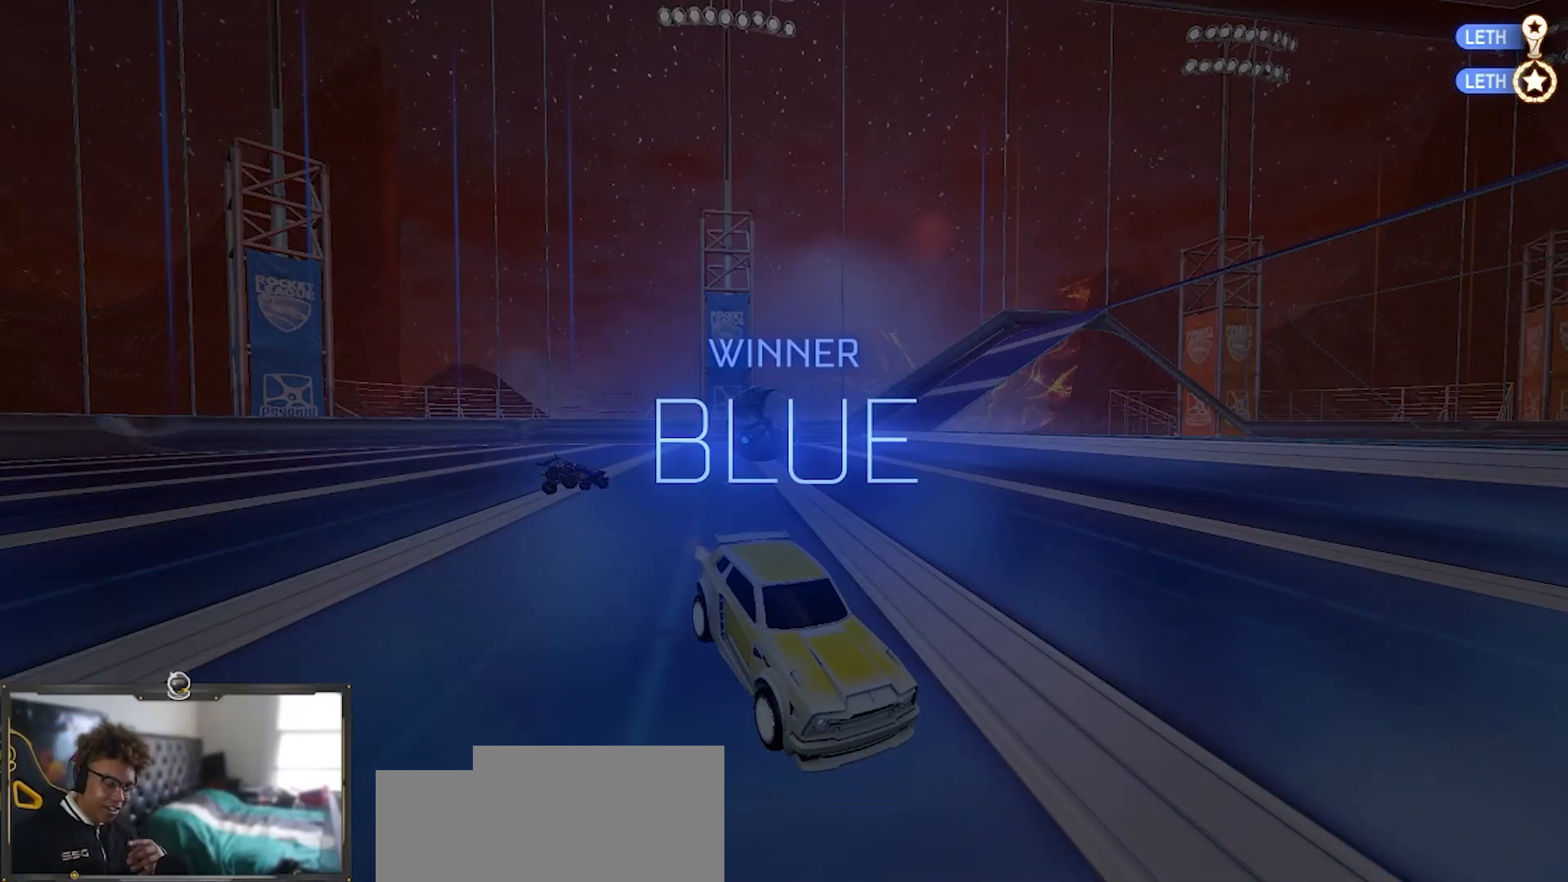
{"buttons": [], "left_stick": "center", "right_stick": "center", "events": []}
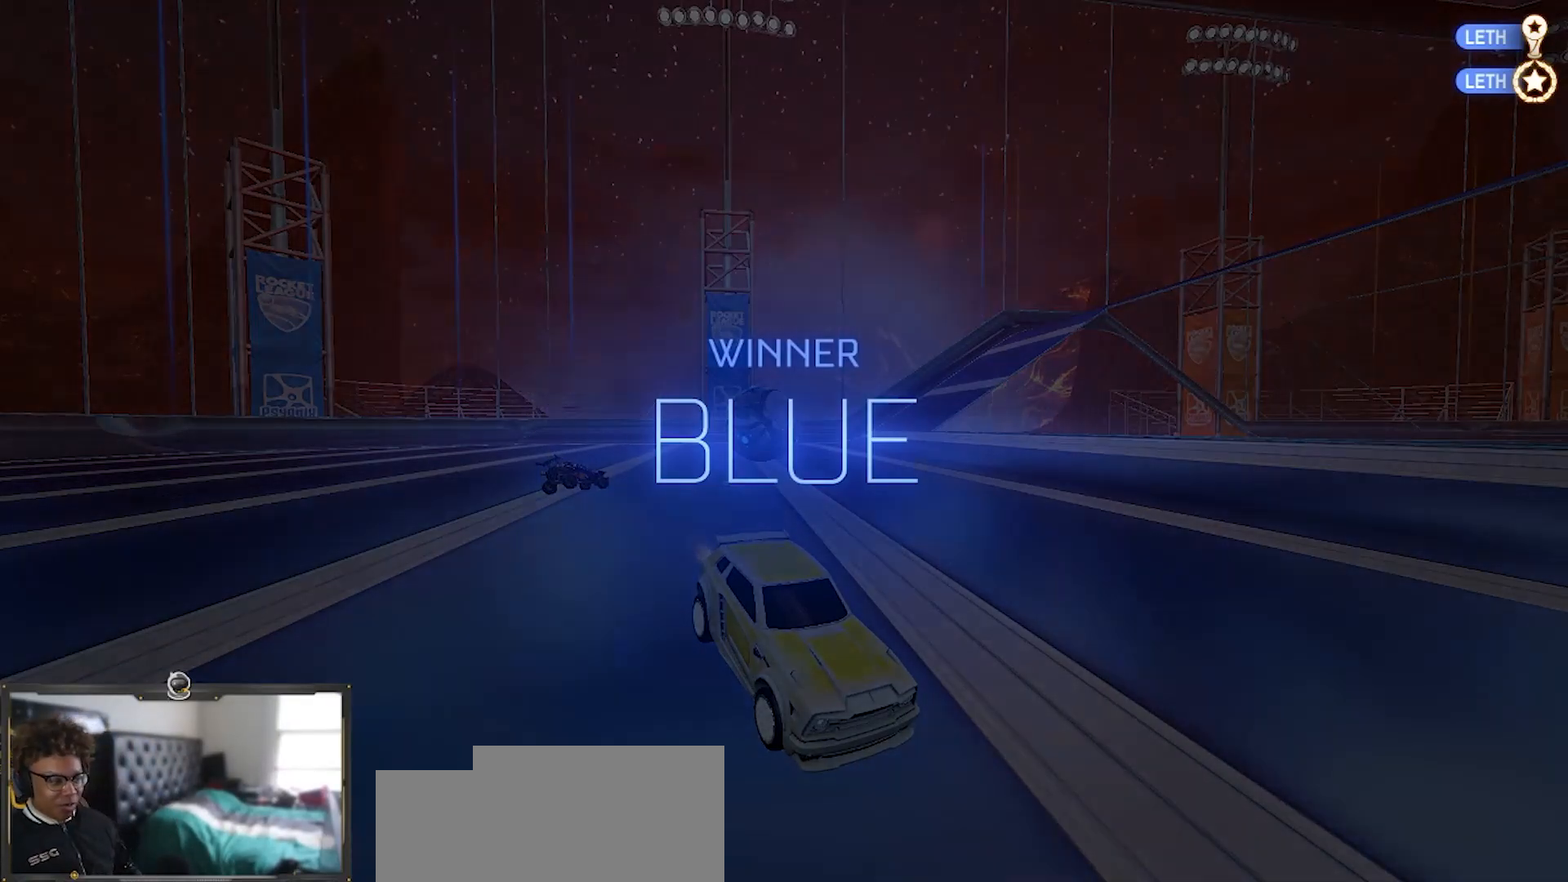
{"buttons": [], "left_stick": "center", "right_stick": "center", "events": [[166, "L2", "down"], [183, "CROSS", "down"], [200, "L2", "up"], [250, "CROSS", "up"], [367, "CROSS", "down"], [467, "CROSS", "up"]]}